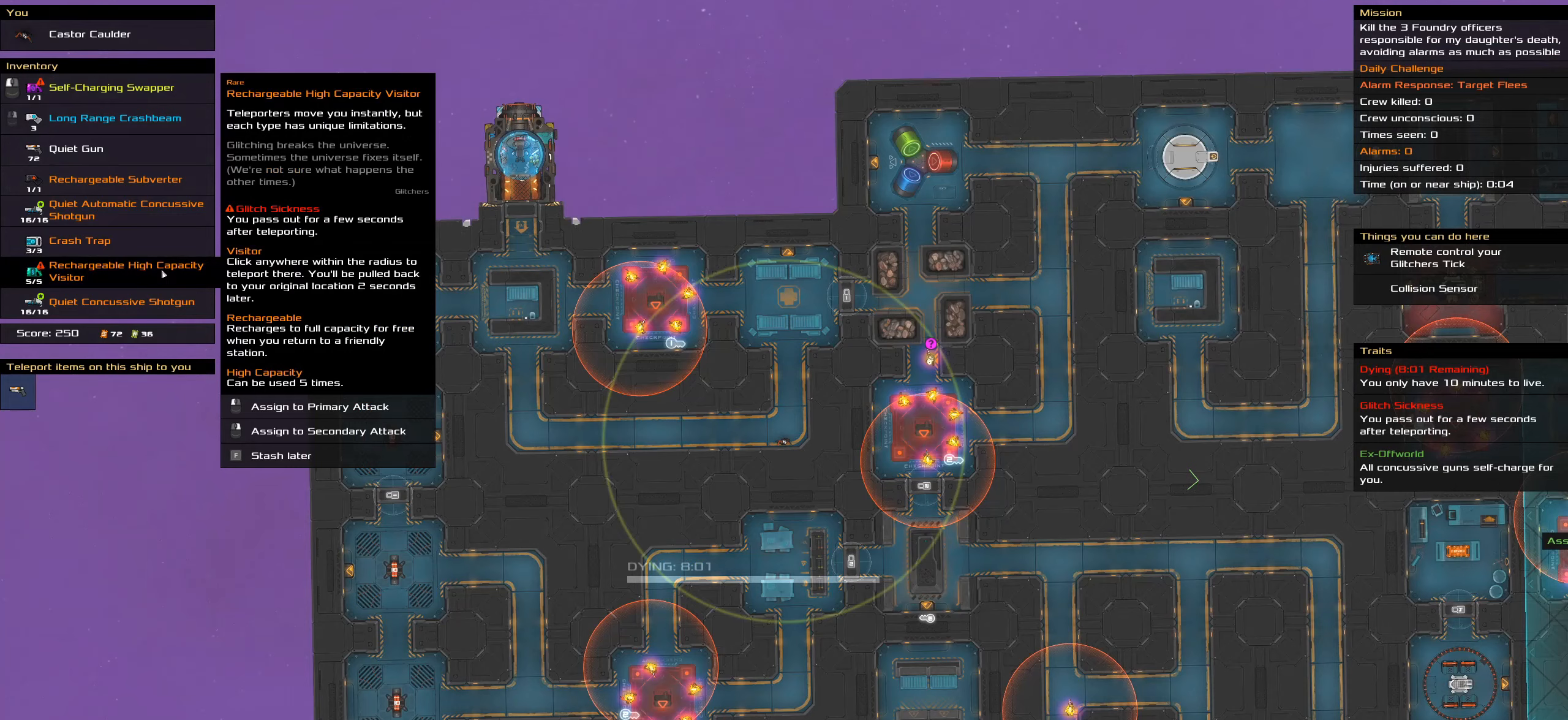
Gameplay with keyboard and mouse; each line is a JSON object with the keys and mouse buttons held at the frame after it. "events" lists presses ("down") and releases ("up") of ".", "/", "0", "1", "2", "3", "4", "5", "6", "7", "8", "9", "a", "alt_l", "alt_r", "b", "backslash", "backspace", "c", "caps_lock", "comma", "ctrl_l", "ctrl_r", "d", "down", "e", "equals", "f", "g", "h", "i", "j", "k", "l", "lbracket", "left", "m", "minus", "n", "o", "p", "q", "quote", "r", "rbracket", "return", "right", "s", "semicolon", "shift_l", "shift_r", "space", "super_l", "super_r", "t", "tab", "tilde", "u", "up", "v", "w", "x", "y", "z", "mouse_left", "mouse_wheel" and "mouse_right" between this image and that frame as [ms after this image, input, new state], when the widget could be followed in between. "mouse_left", "mouse_wheel", "mouse_right" = the "left", "wheel", "right" buttons of the "mouse" list. No other keys are recorded. "wheel" means that the mouse wheel is clicked or scrolled. Not read: mouse_move.
{"keys": ["caps_lock"], "mouse": [], "events": []}
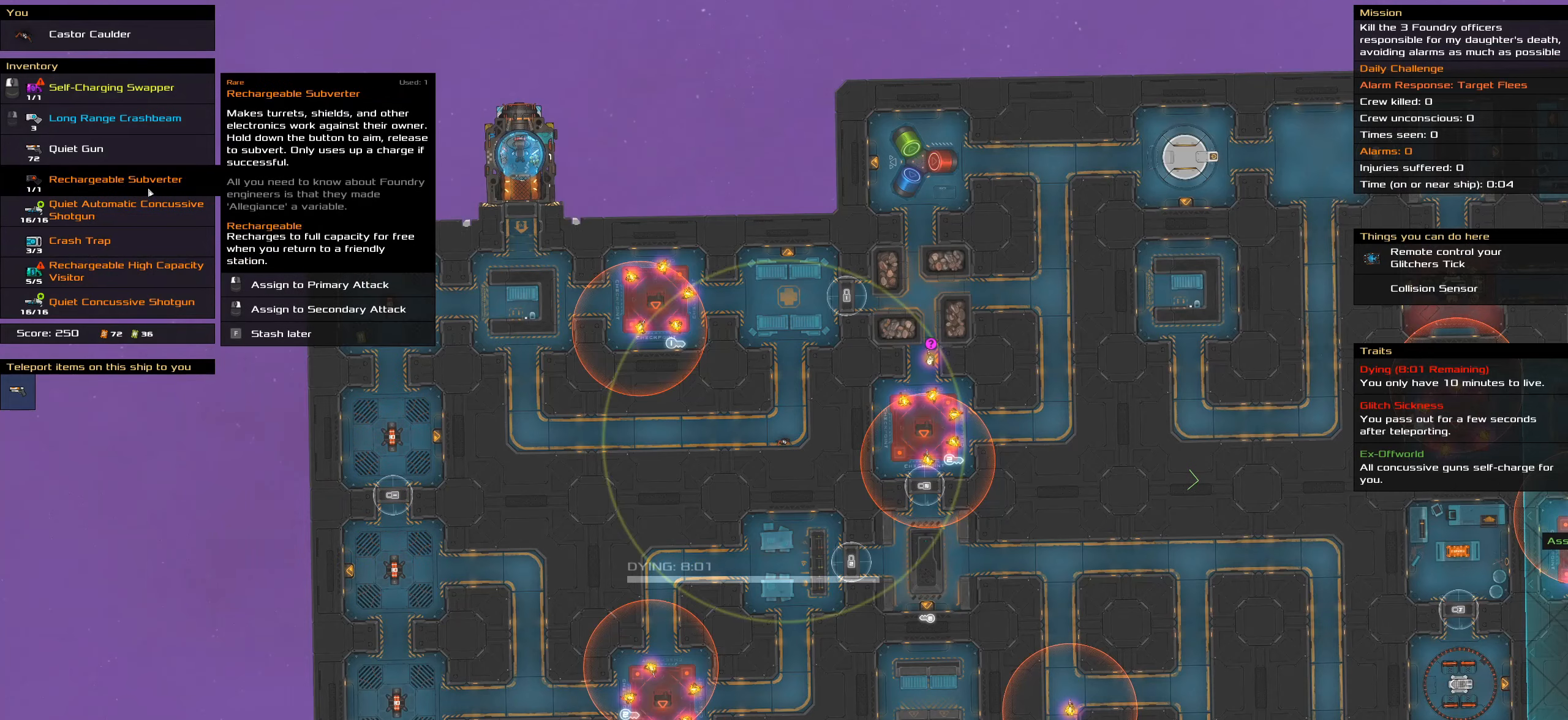
{"keys": ["caps_lock"], "mouse": [], "events": []}
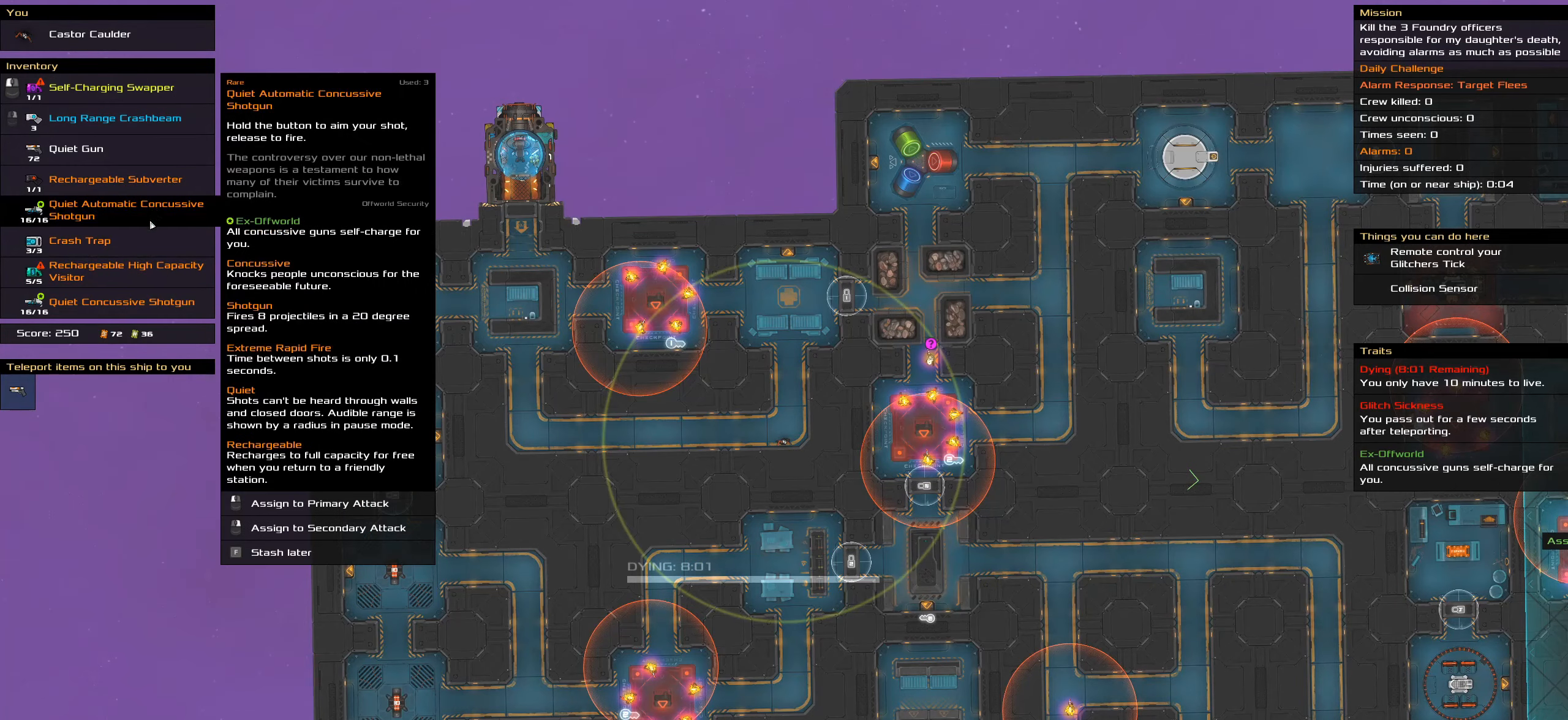
{"keys": ["caps_lock"], "mouse": [], "events": []}
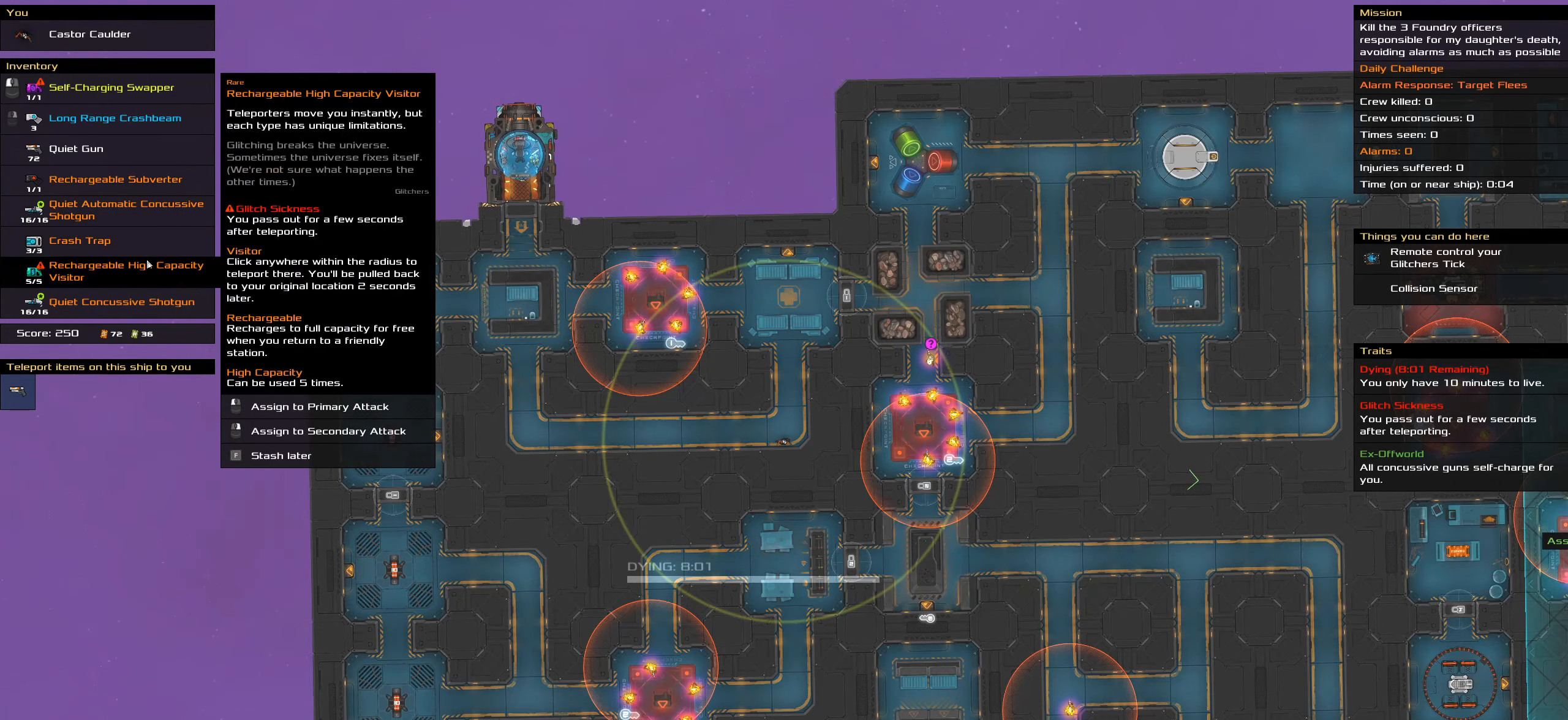
{"keys": ["caps_lock"], "mouse": [], "events": [[100, "mouse_right", "down"], [183, "mouse_right", "up"]]}
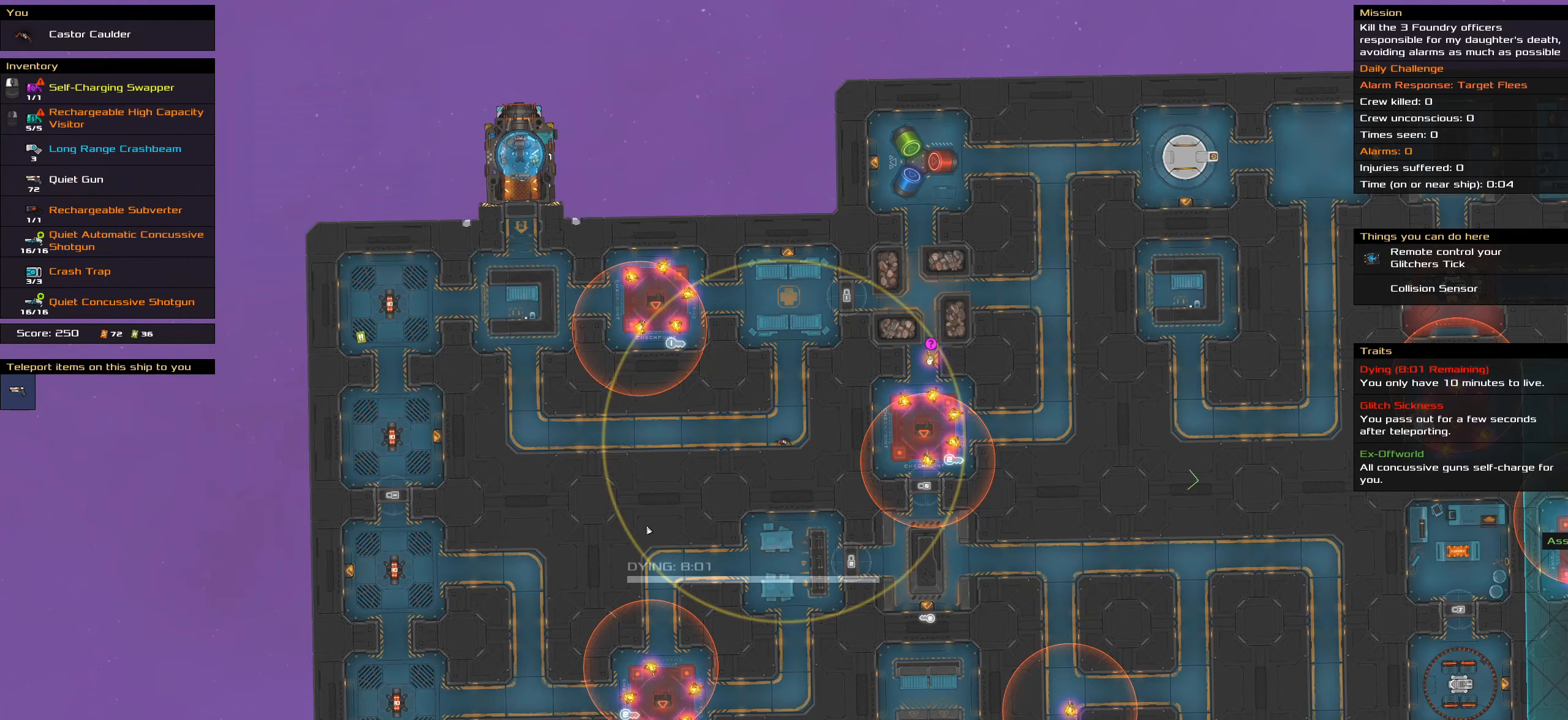
{"keys": ["caps_lock"], "mouse": [], "events": []}
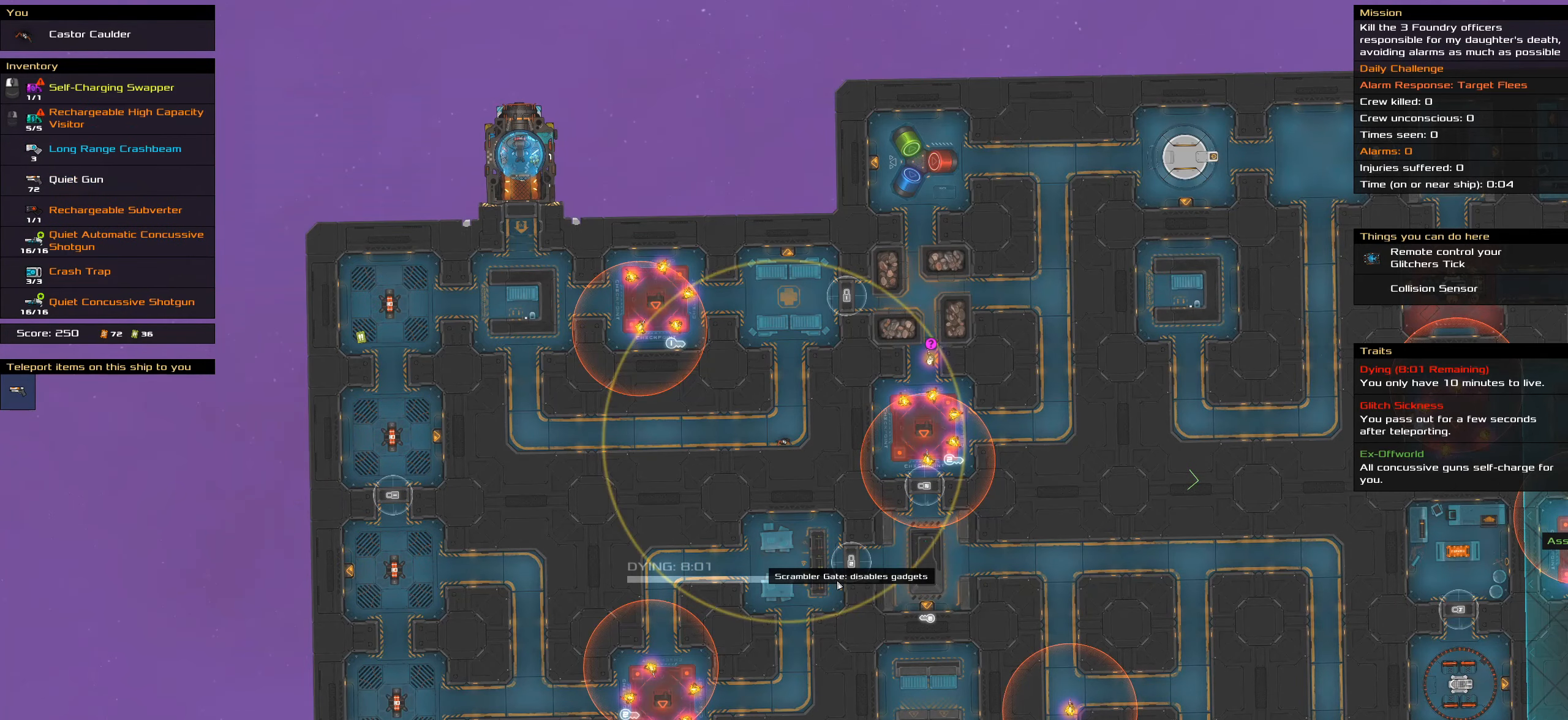
{"keys": ["caps_lock"], "mouse": [], "events": []}
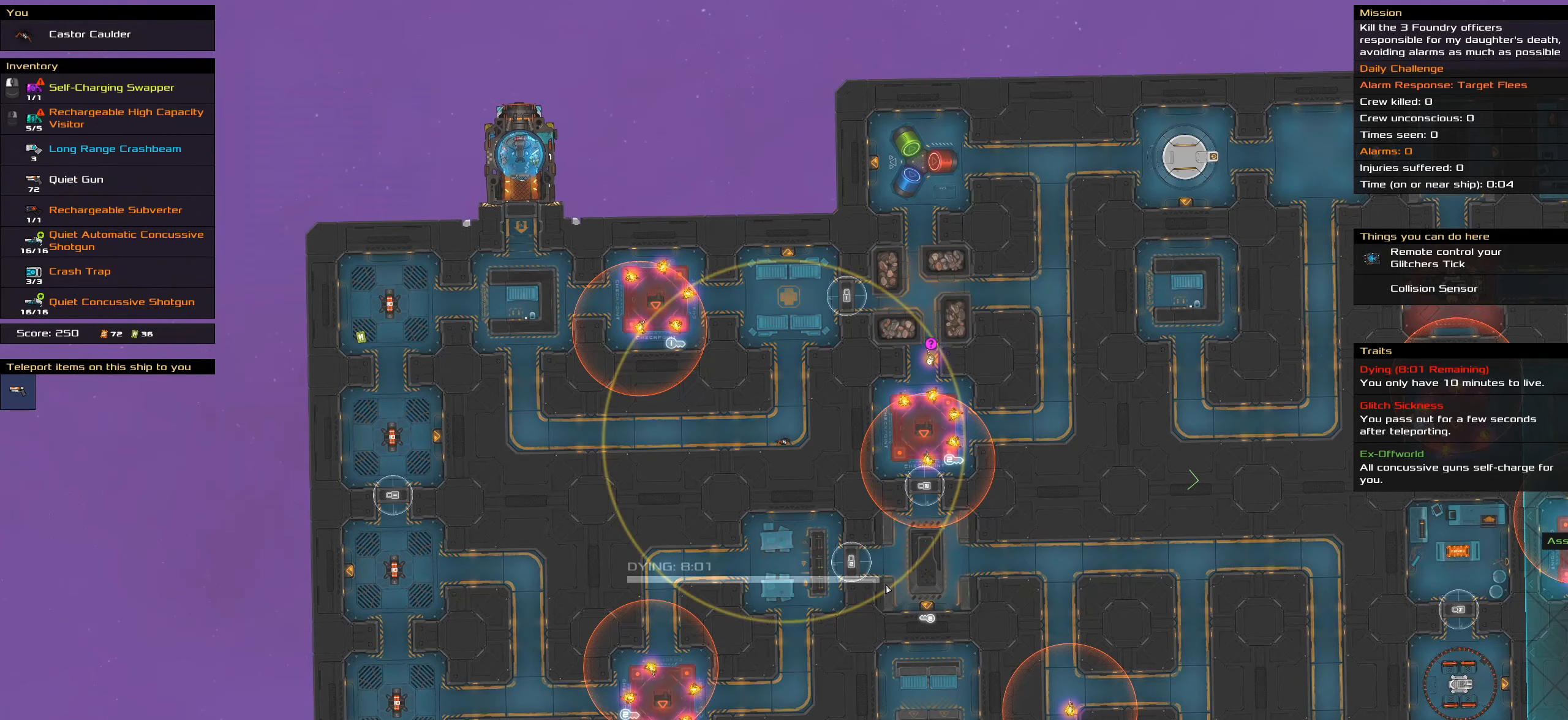
{"keys": ["caps_lock"], "mouse": [], "events": []}
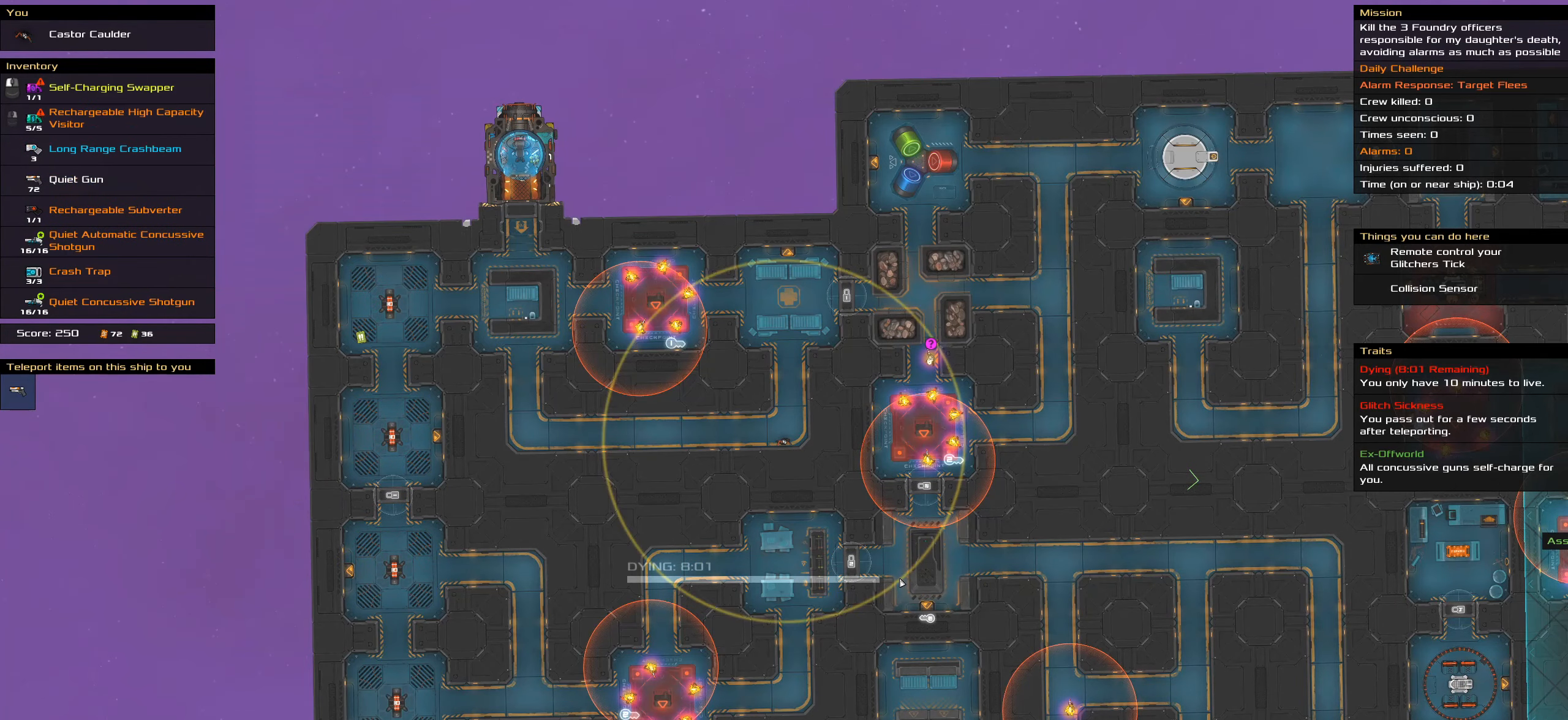
{"keys": ["caps_lock"], "mouse": [], "events": []}
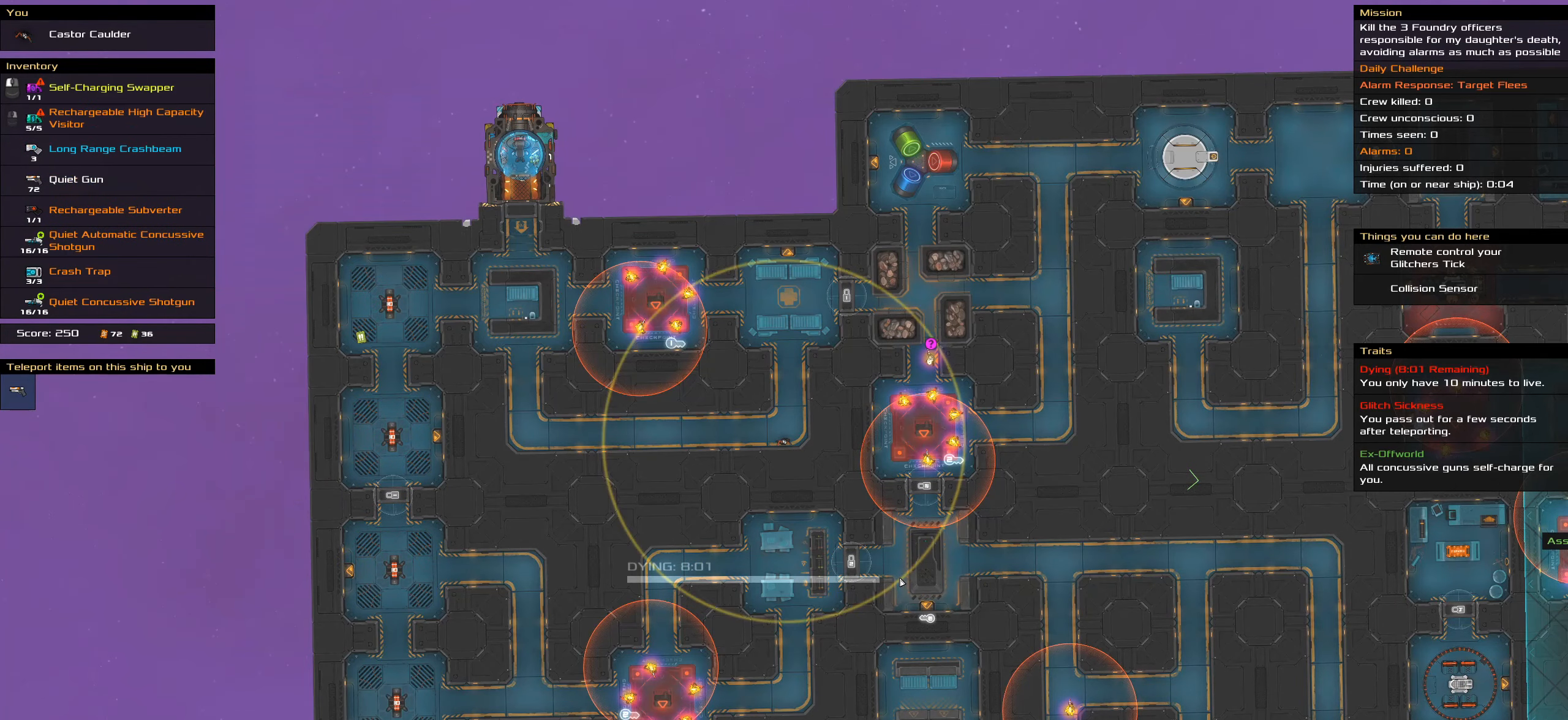
{"keys": ["caps_lock"], "mouse": [], "events": [[216, "space", "down"], [366, "space", "up"]]}
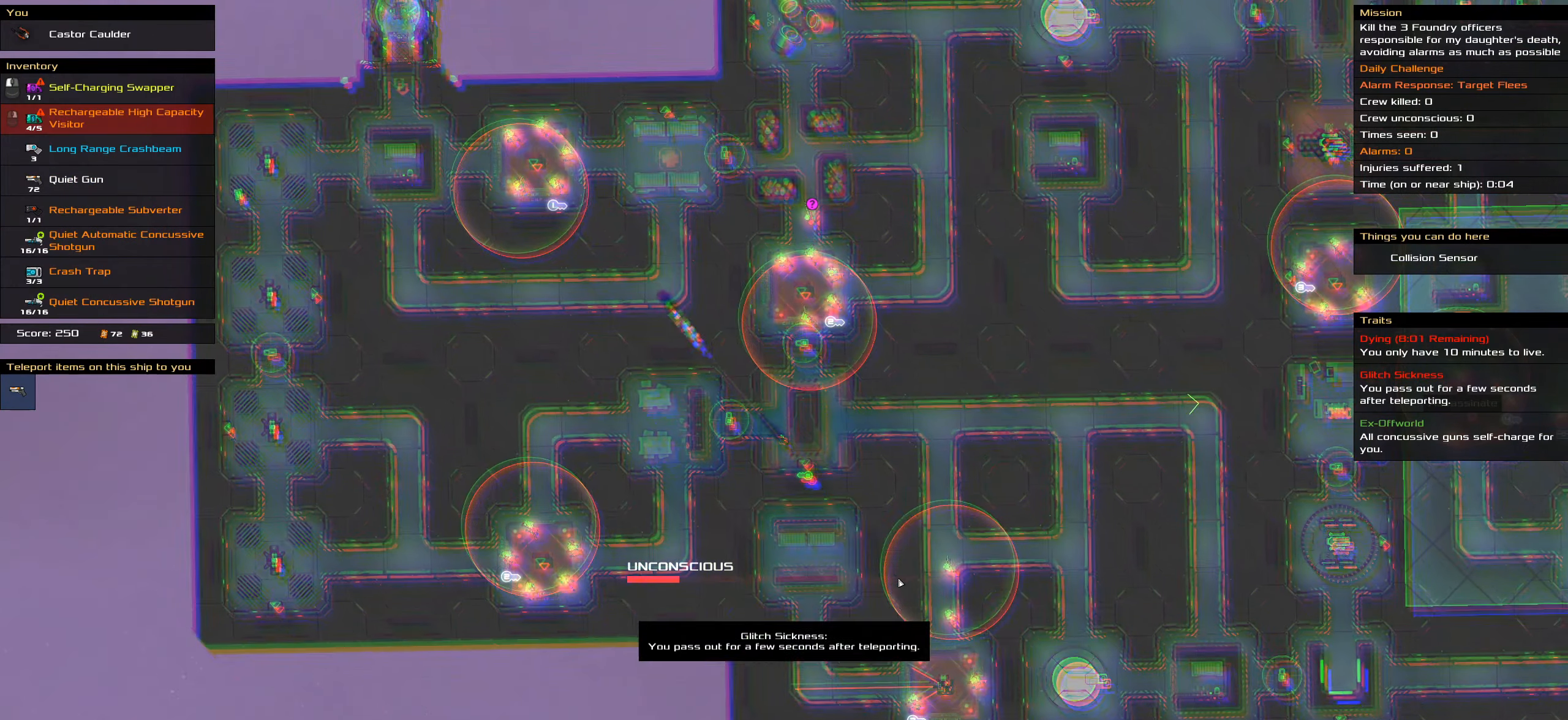
{"keys": ["caps_lock"], "mouse": [], "events": []}
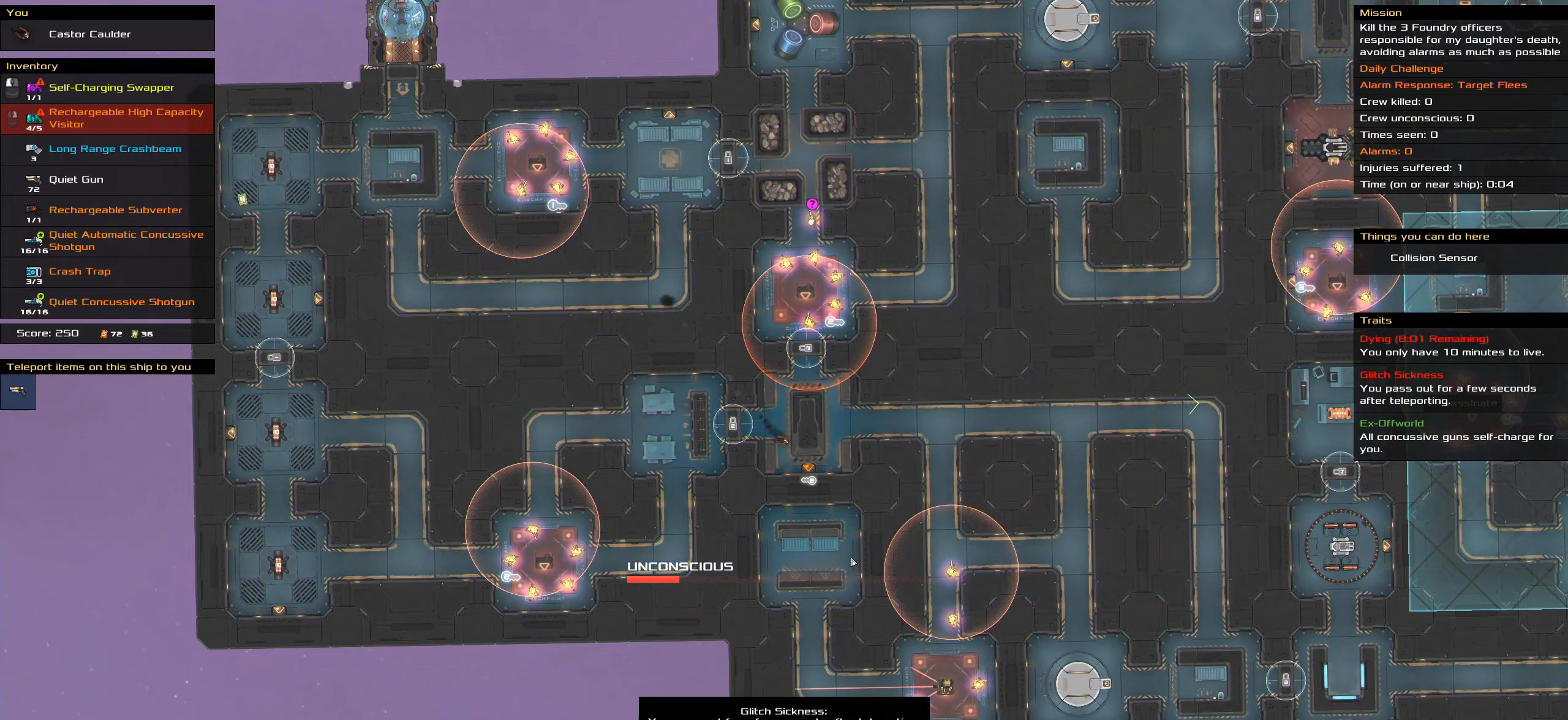
{"keys": ["caps_lock"], "mouse": [], "events": []}
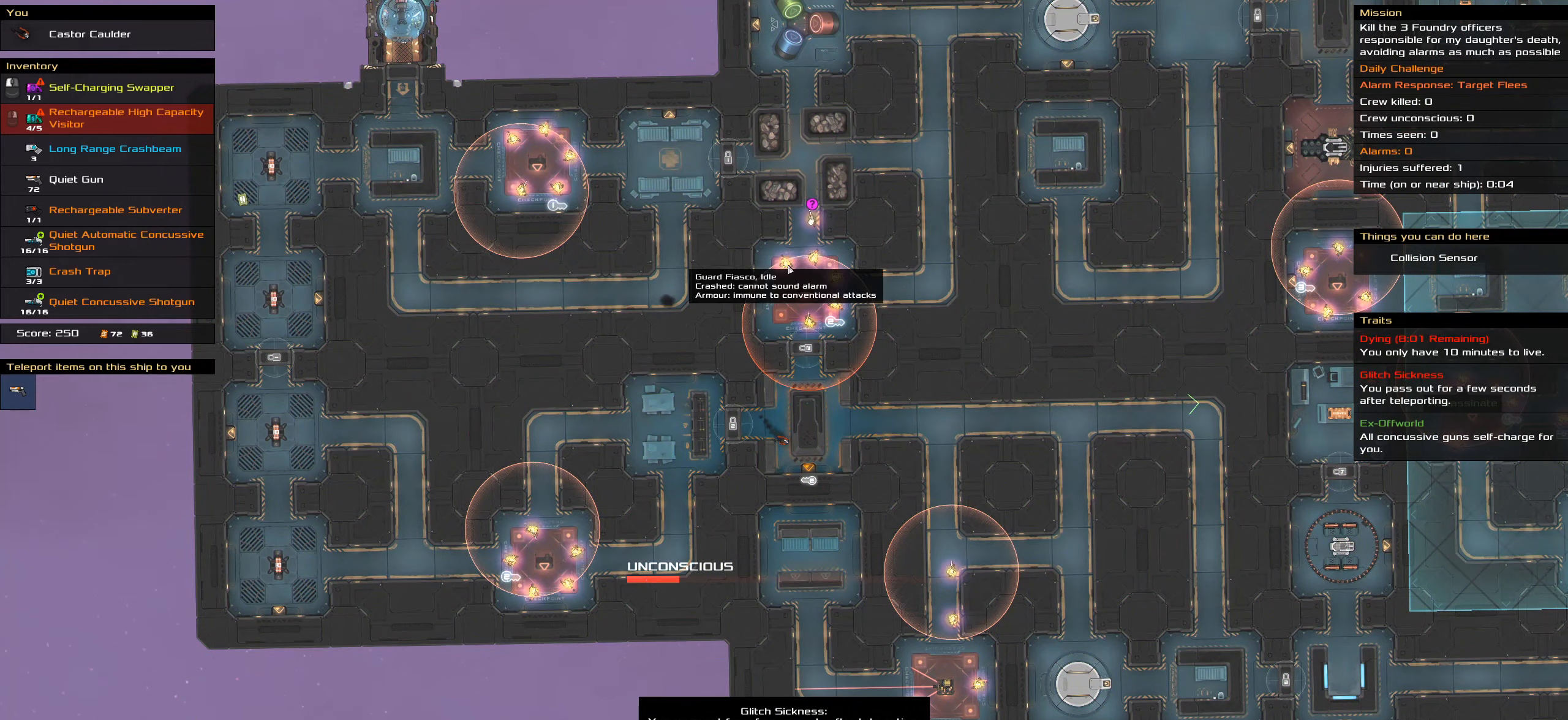
{"keys": ["caps_lock"], "mouse": [], "events": []}
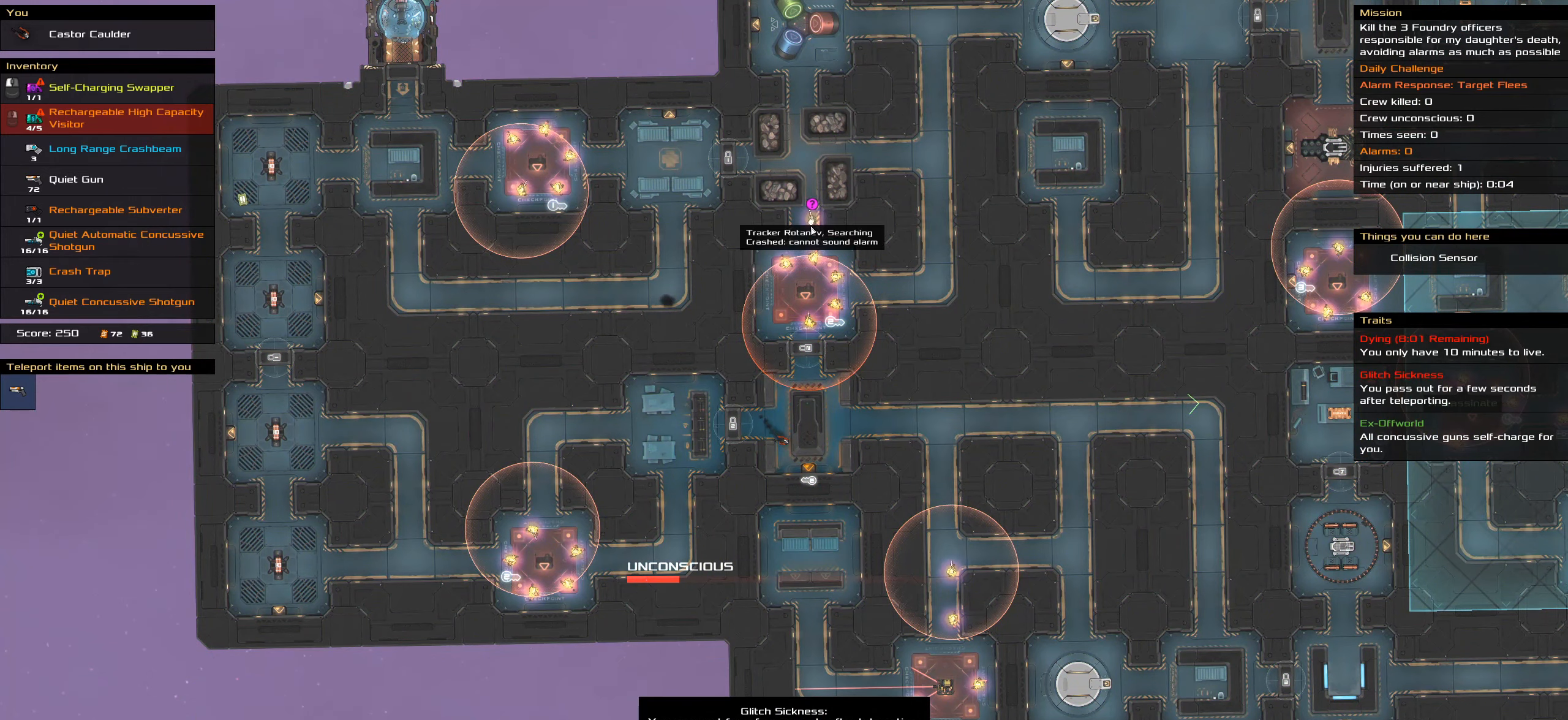
{"keys": ["caps_lock"], "mouse": [], "events": []}
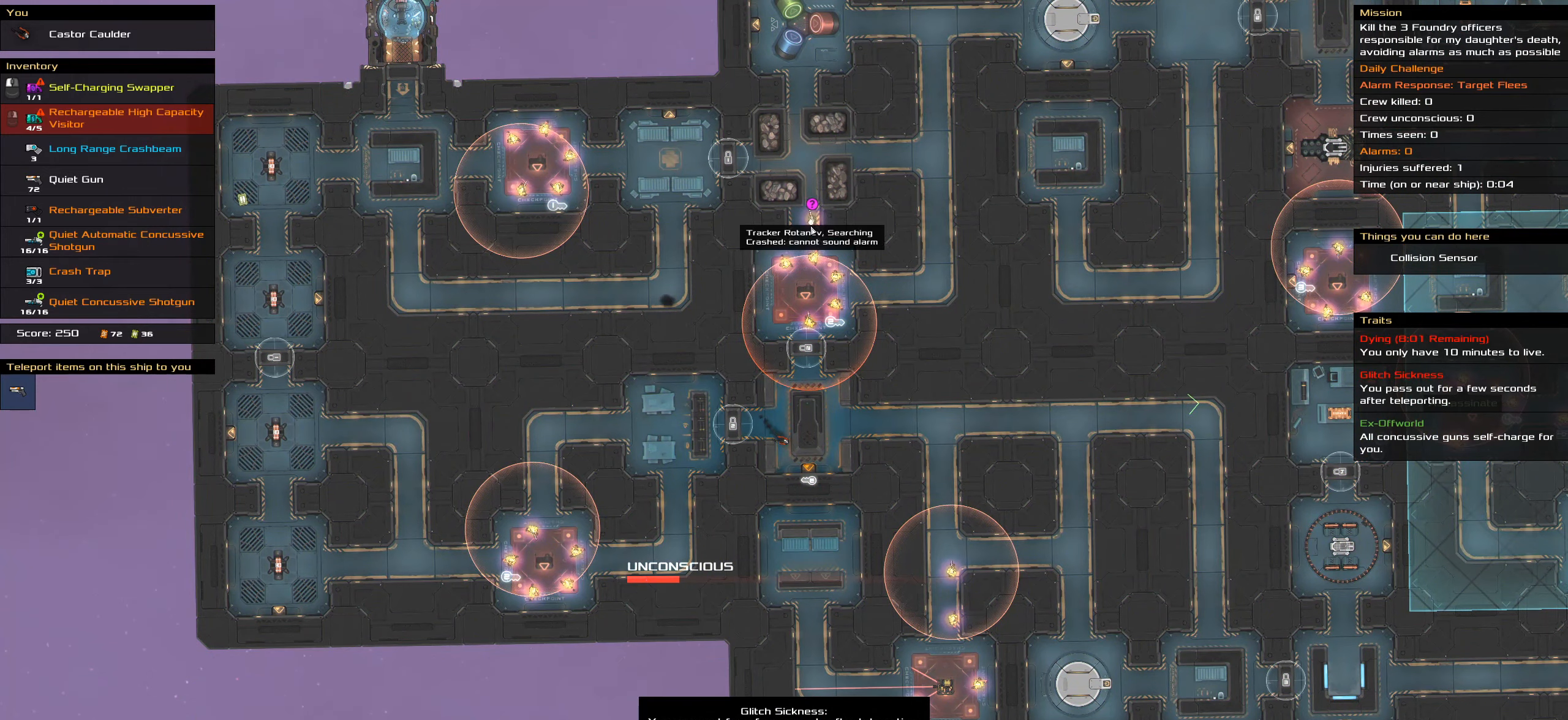
{"keys": ["caps_lock", "space"], "mouse": [], "events": [[466, "space", "down"]]}
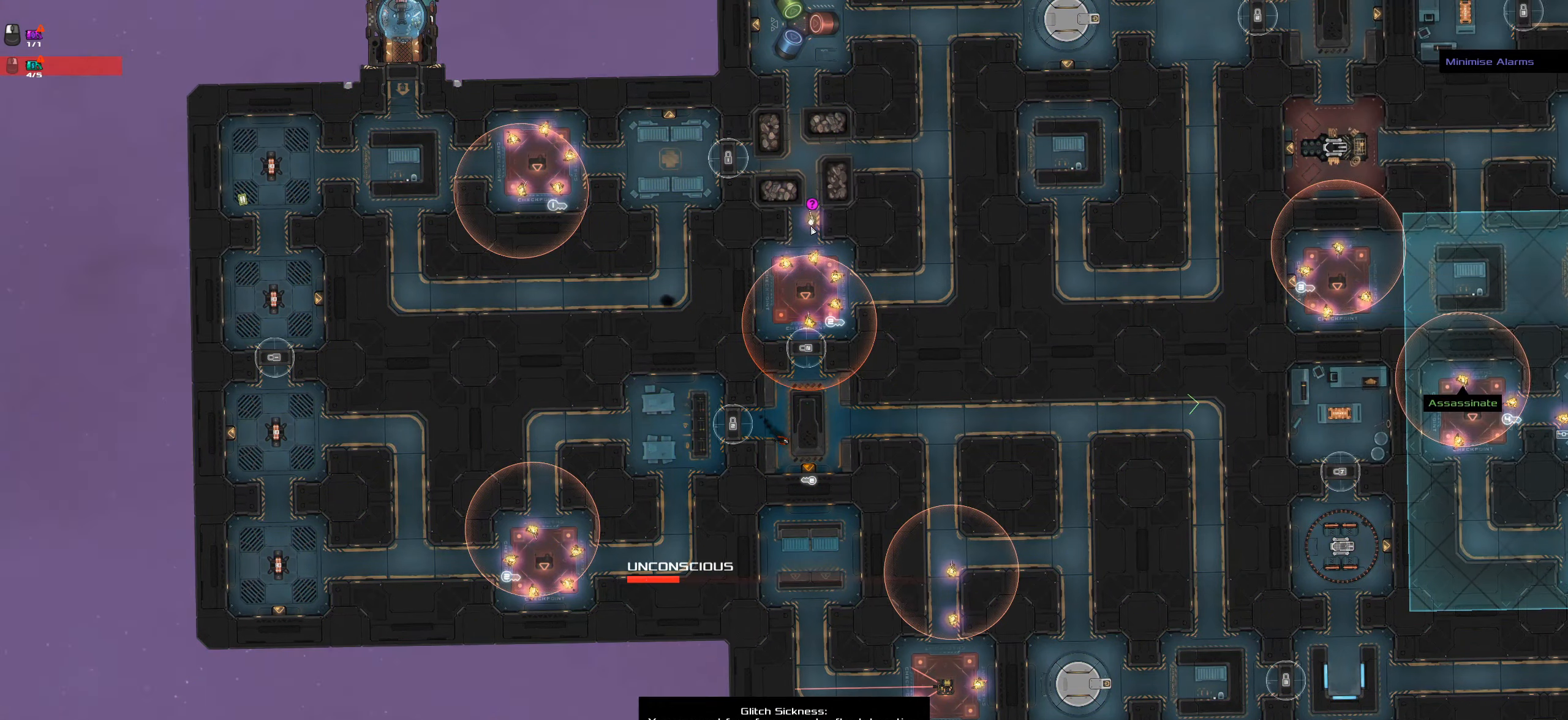
{"keys": ["caps_lock"], "mouse": [], "events": [[116, "space", "up"]]}
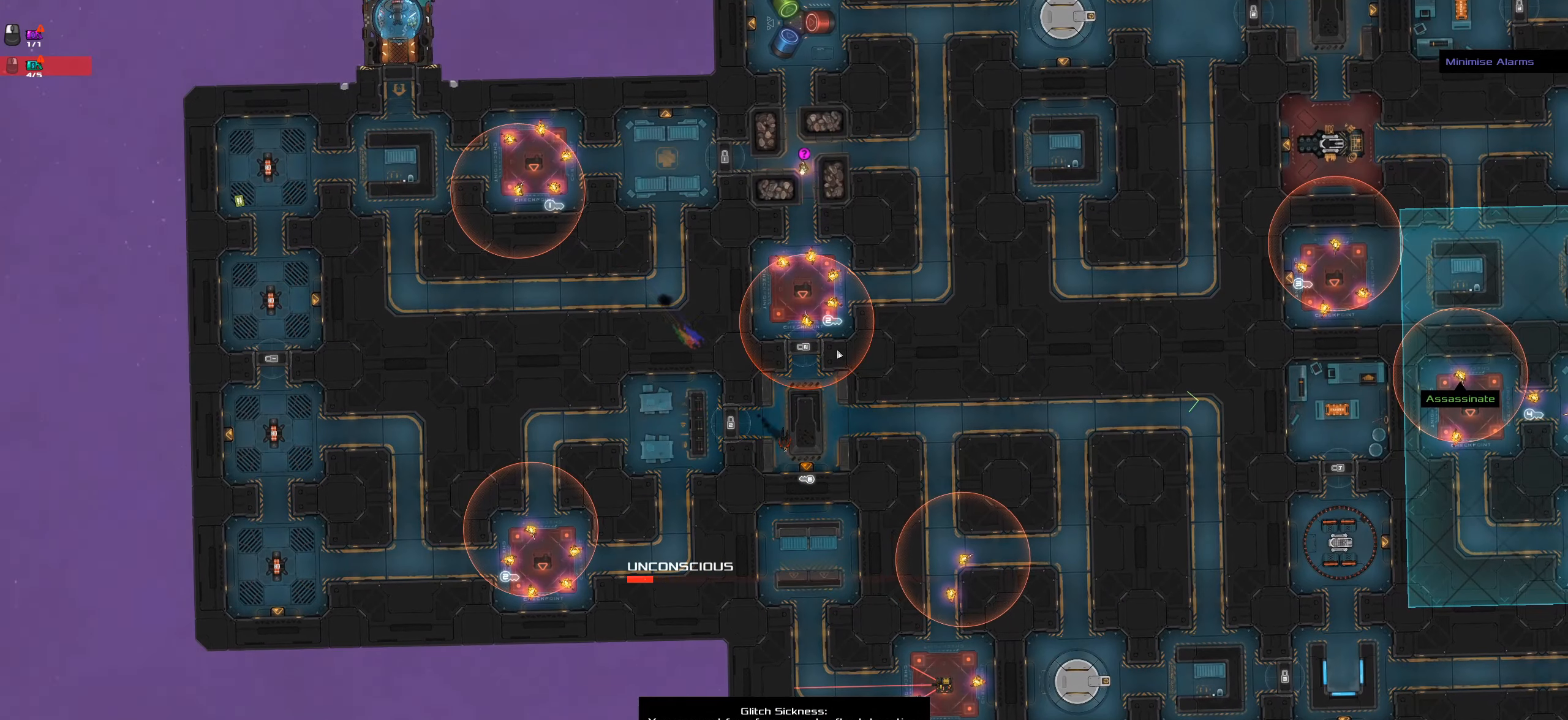
{"keys": ["caps_lock"], "mouse": [], "events": []}
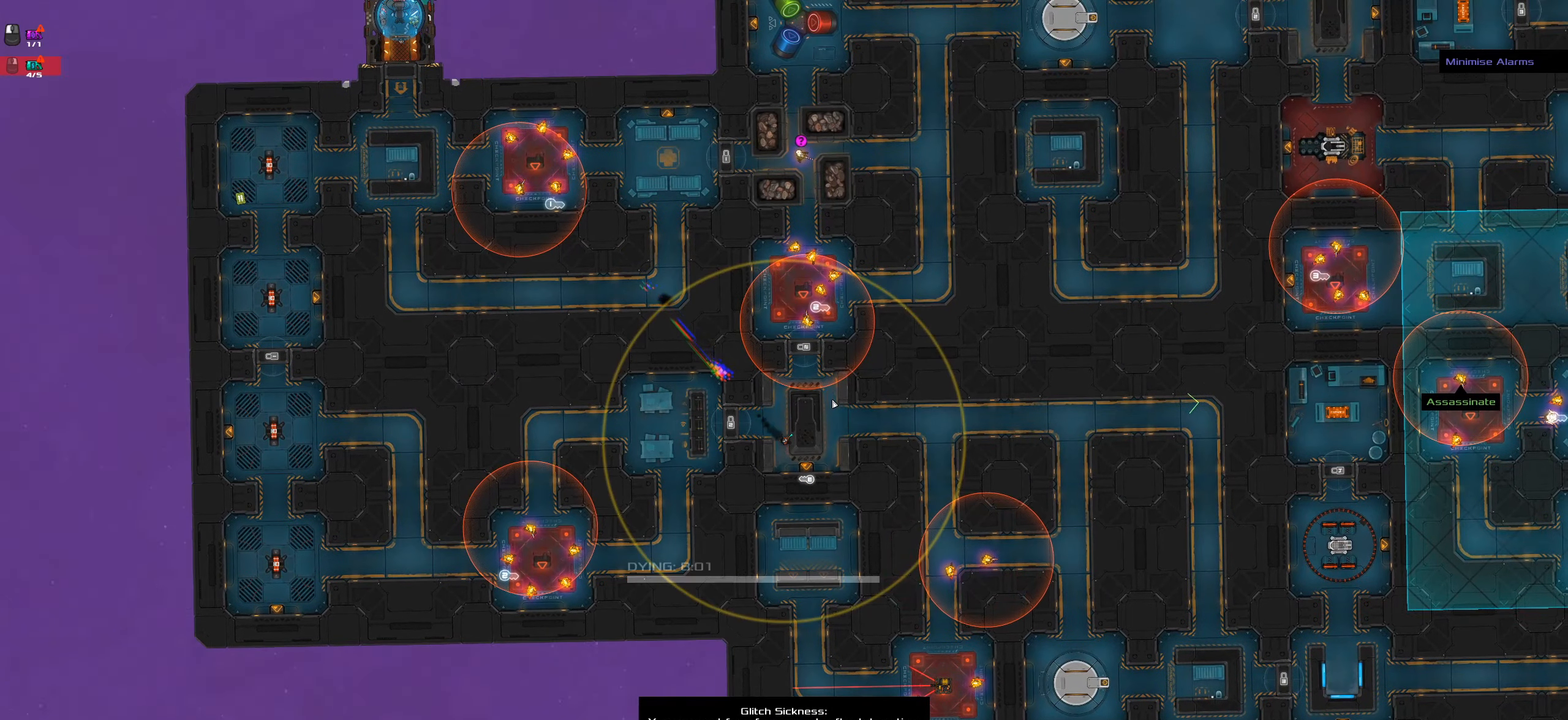
{"keys": ["caps_lock", "space"], "mouse": [], "events": [[466, "space", "down"]]}
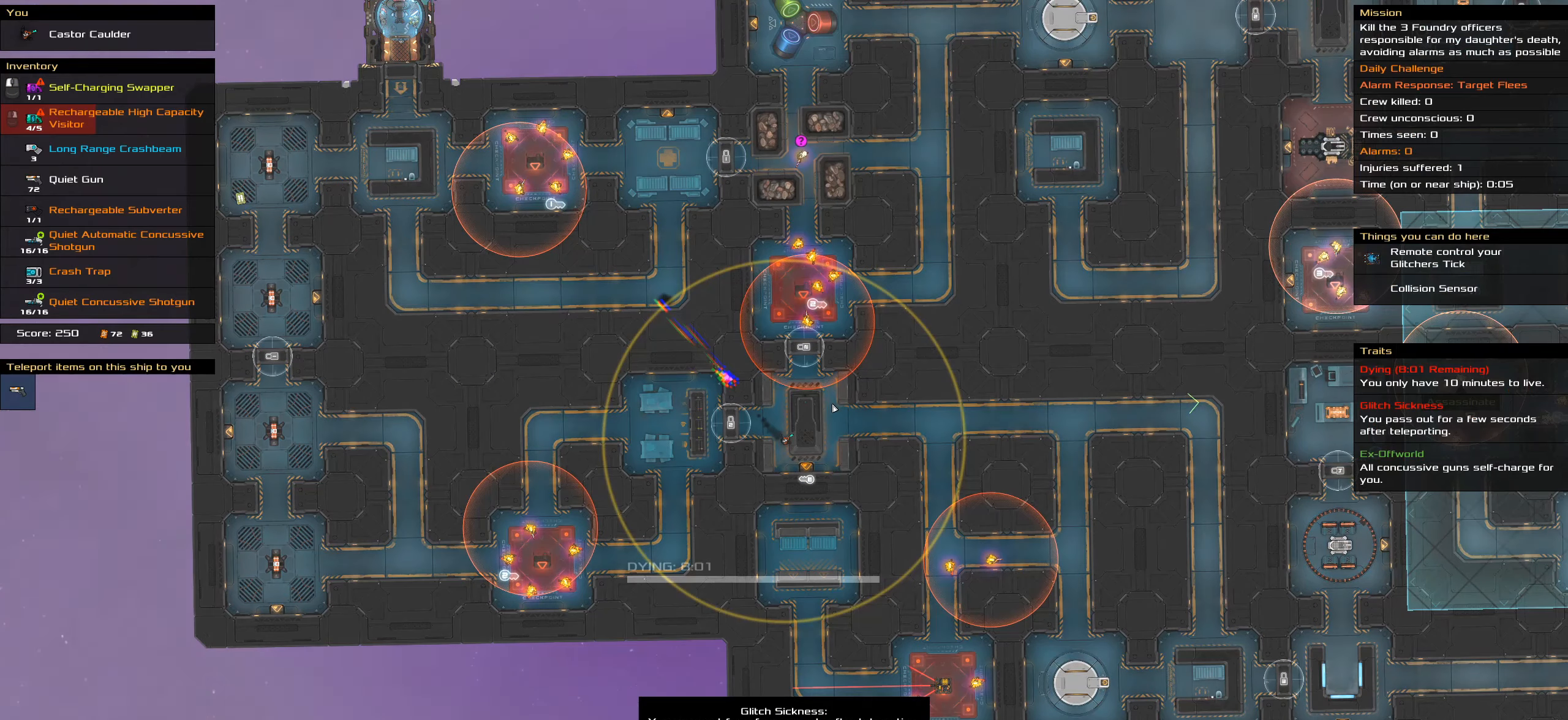
{"keys": ["t"], "mouse": [], "events": [[116, "space", "up"], [300, "caps_lock", "up"], [433, "t", "down"]]}
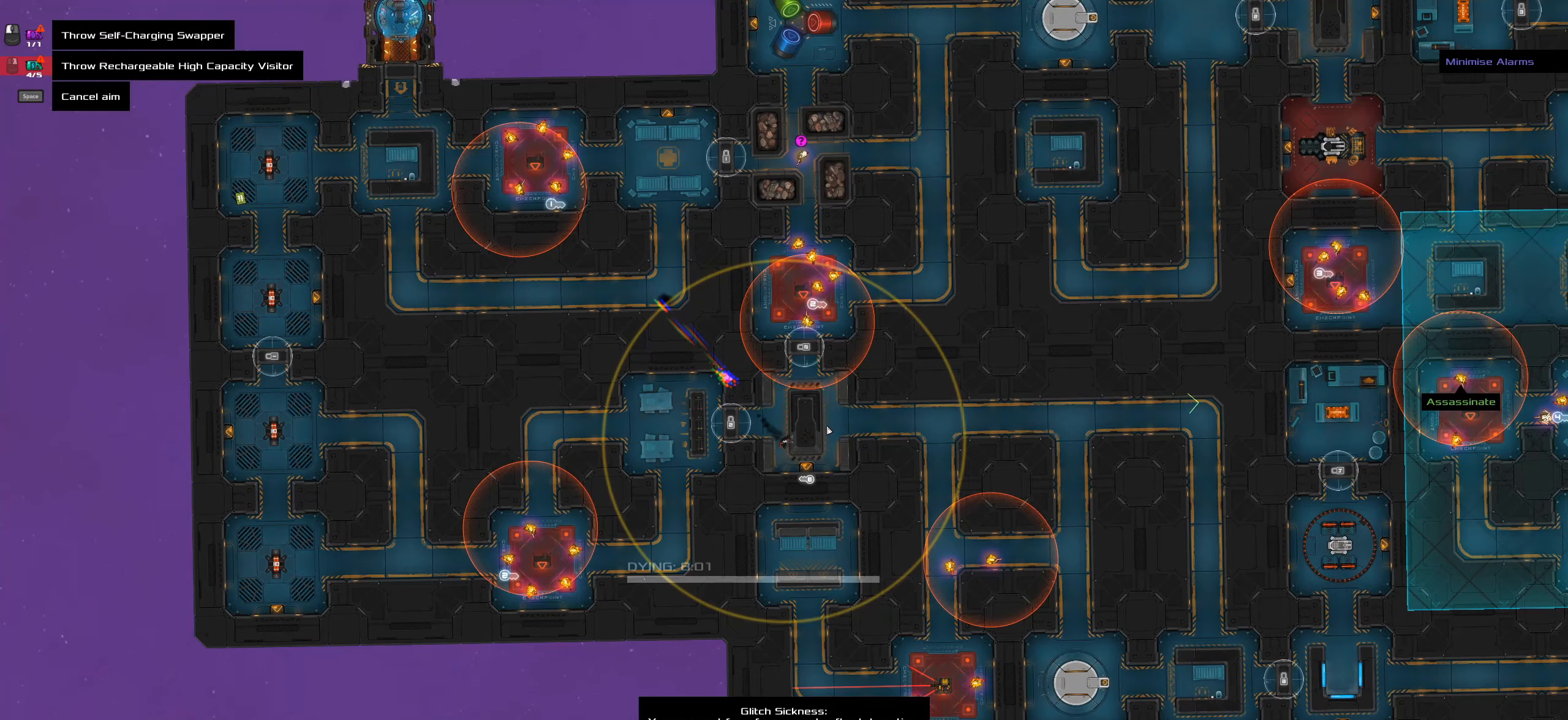
{"keys": [], "mouse": [], "events": [[83, "t", "up"]]}
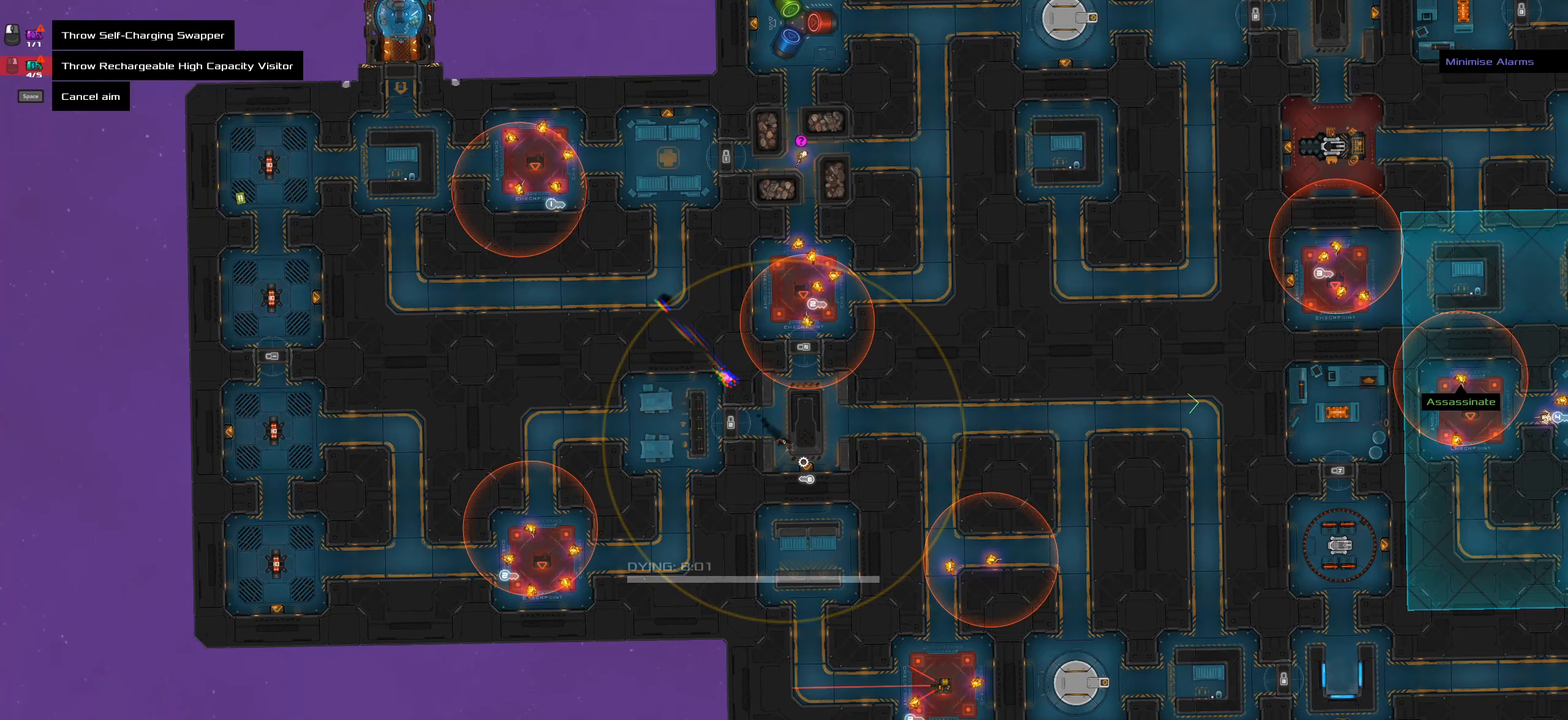
{"keys": ["caps_lock"], "mouse": [], "events": [[233, "mouse_wheel", "down"], [383, "caps_lock", "down"], [416, "mouse_wheel", "up"]]}
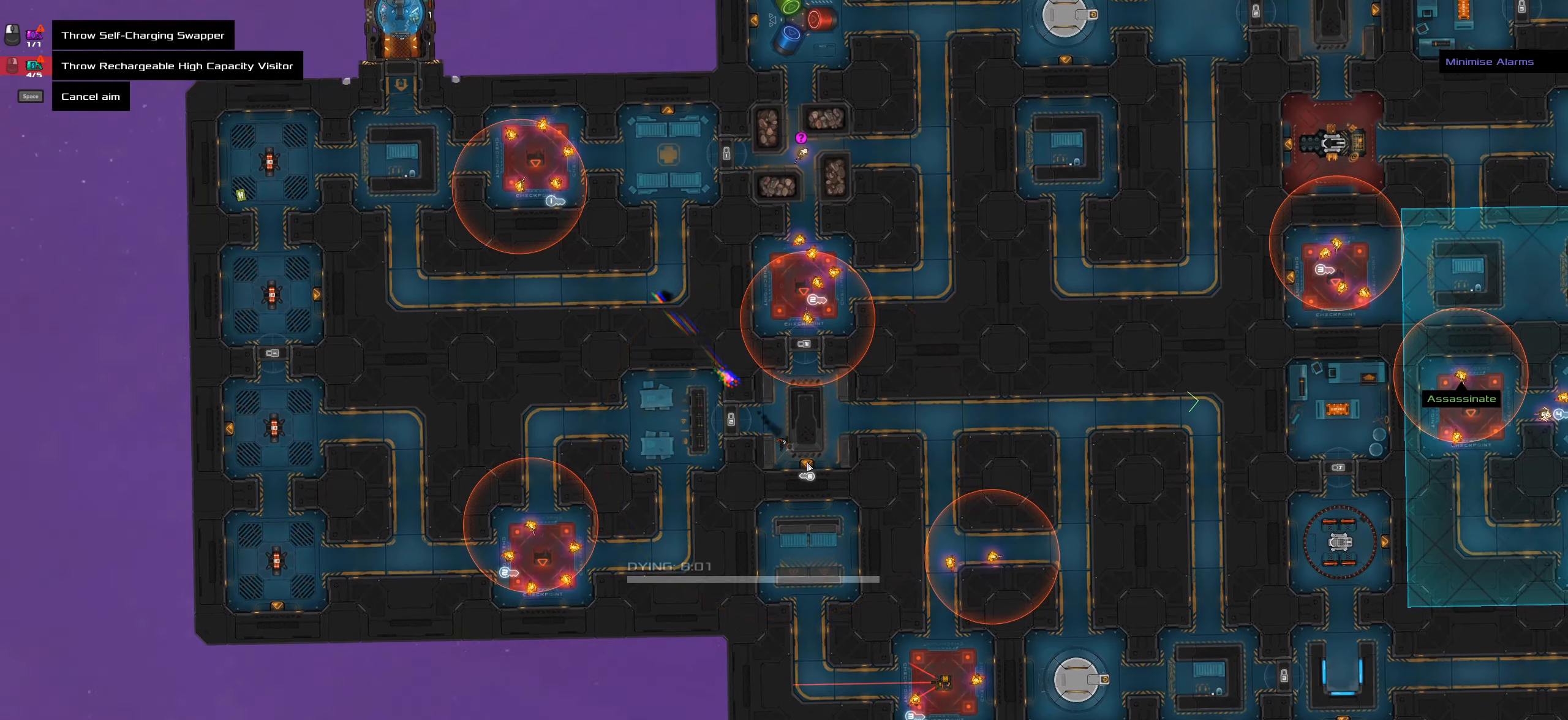
{"keys": ["caps_lock"], "mouse": ["wheel"], "events": [[433, "mouse_wheel", "down"]]}
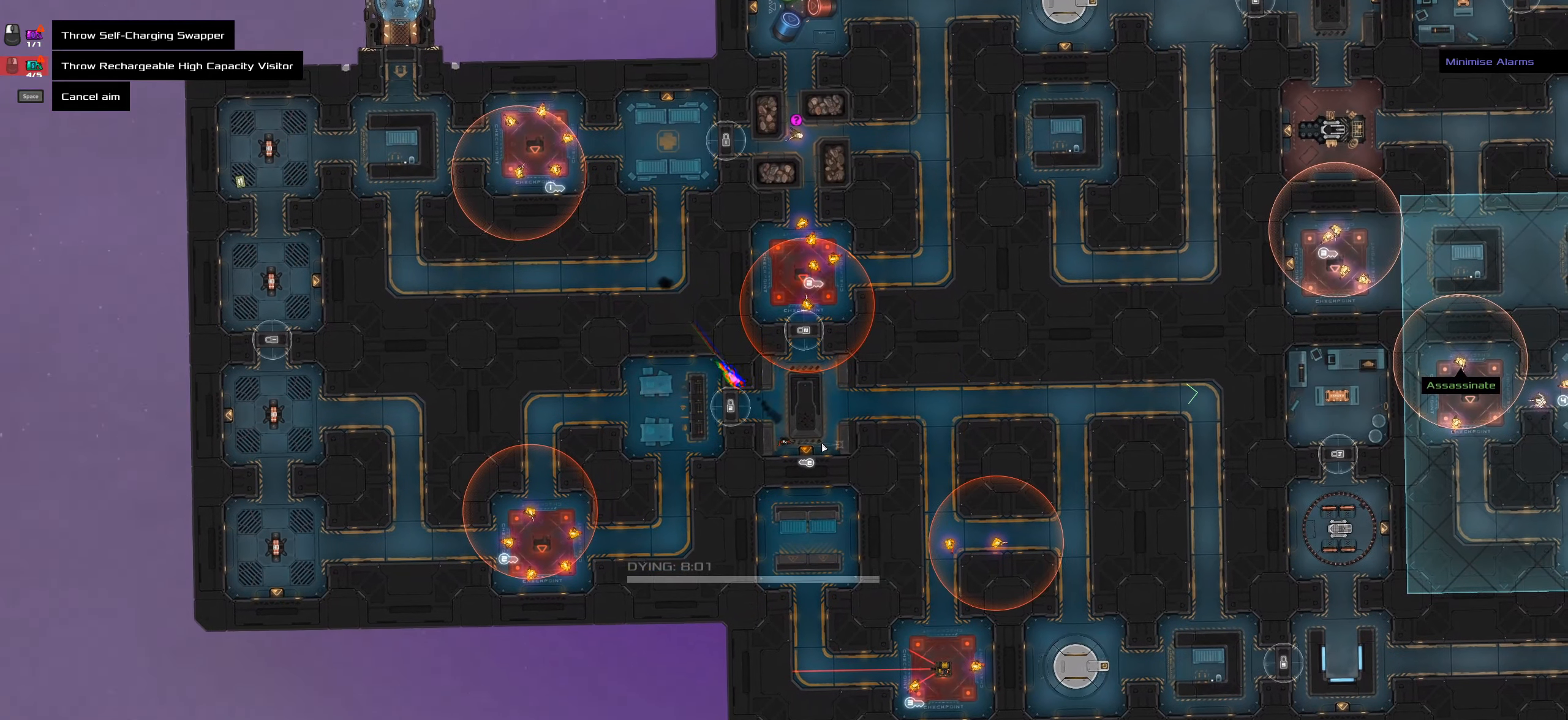
{"keys": ["caps_lock"], "mouse": [], "events": [[33, "mouse_wheel", "up"], [367, "space", "down"], [500, "space", "up"]]}
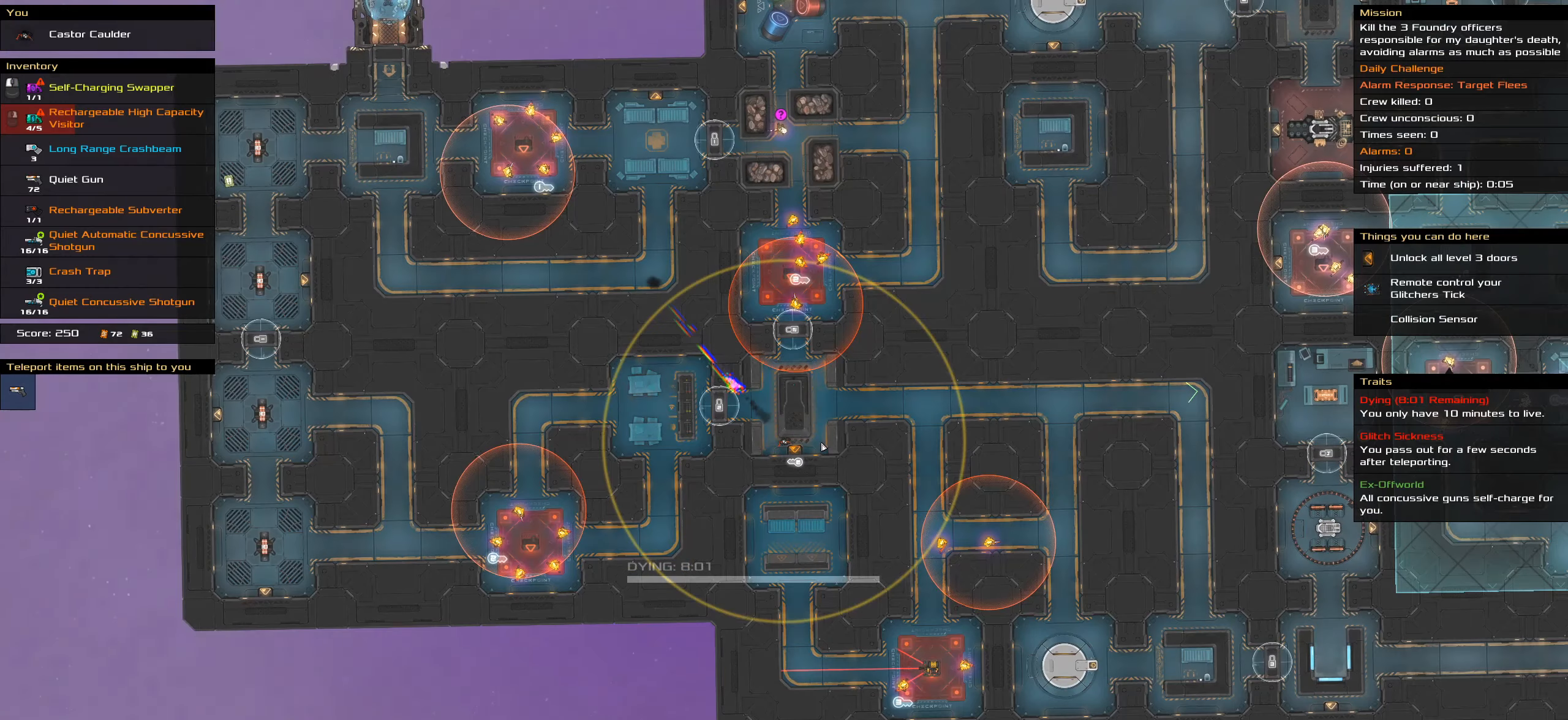
{"keys": ["caps_lock"], "mouse": [], "events": []}
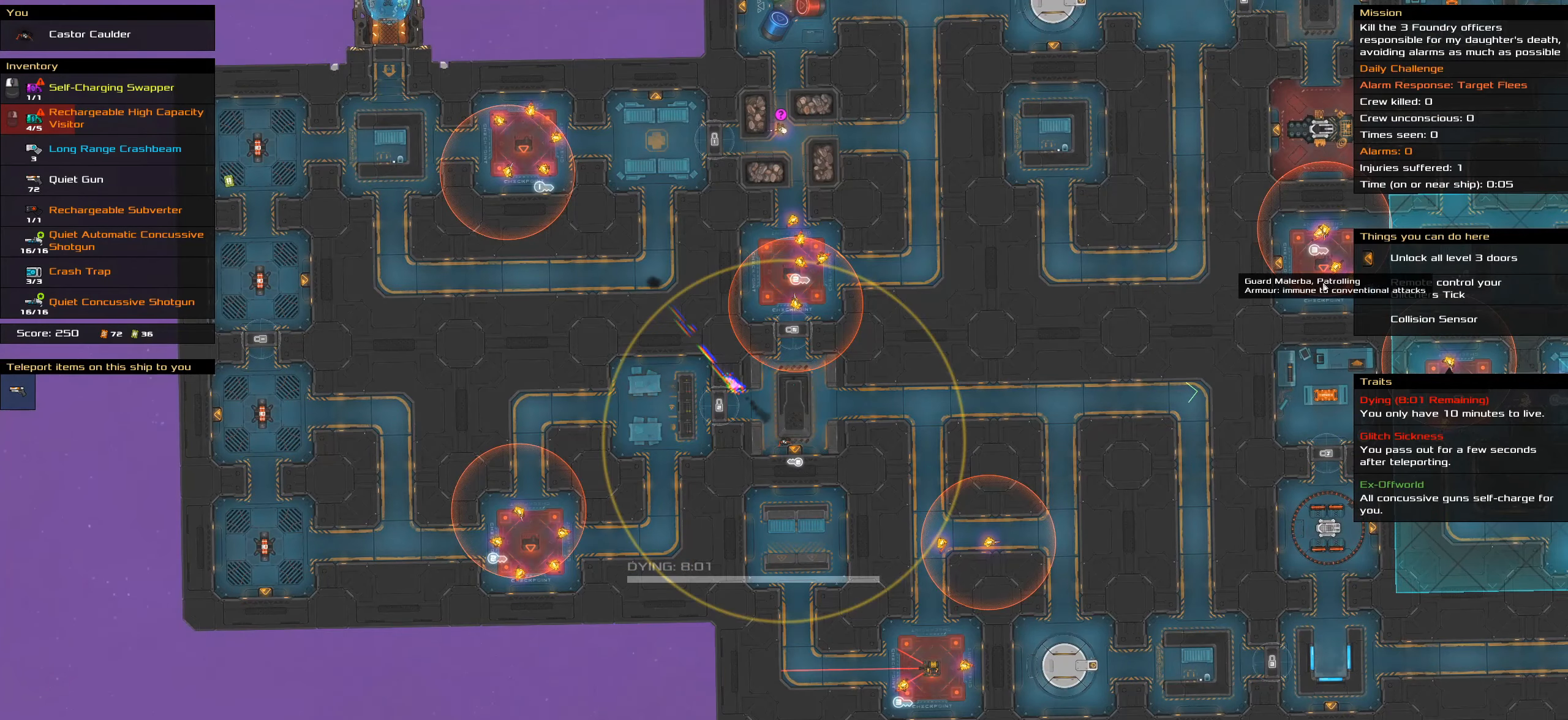
{"keys": ["caps_lock"], "mouse": ["left"], "events": [[483, "mouse_left", "down"]]}
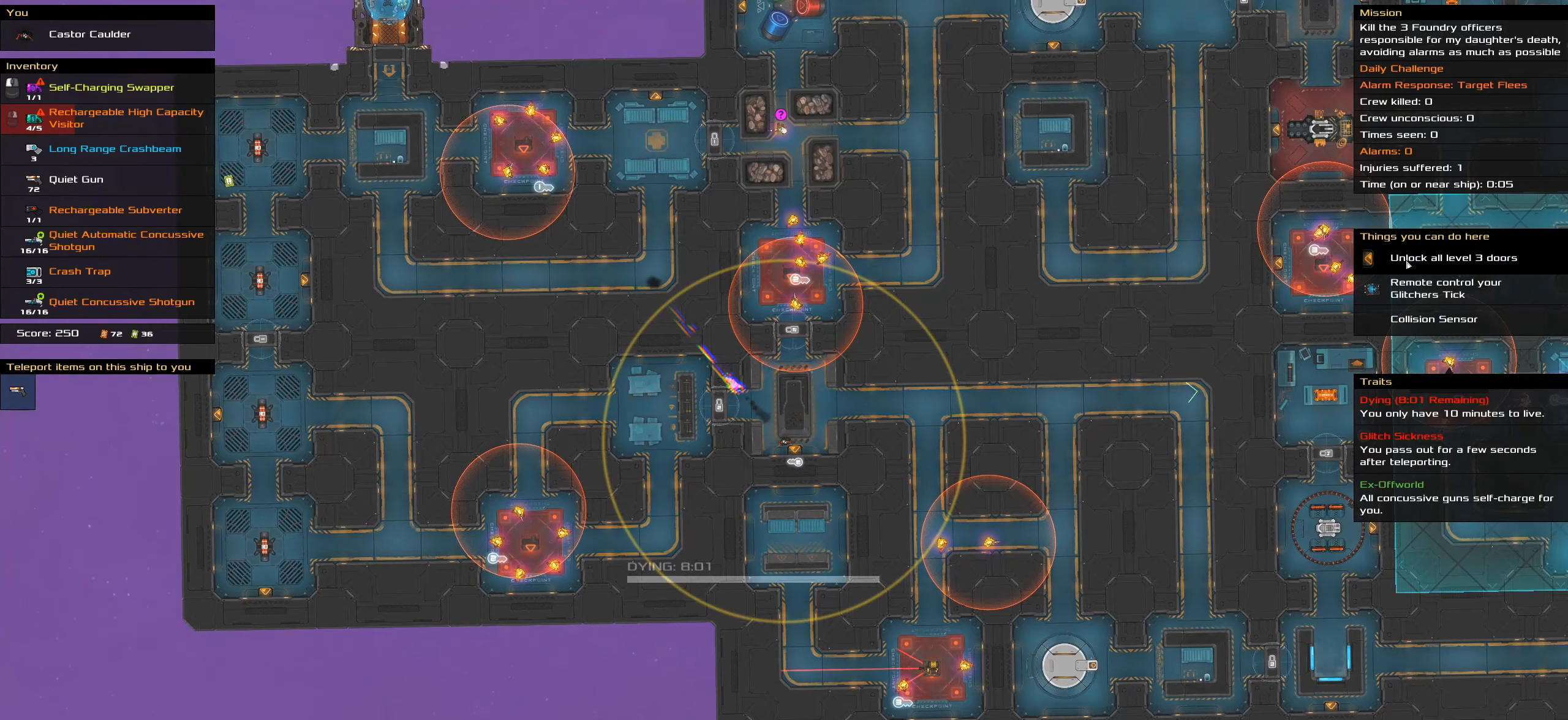
{"keys": ["caps_lock", "space"], "mouse": [], "events": [[83, "mouse_left", "up"], [450, "space", "down"]]}
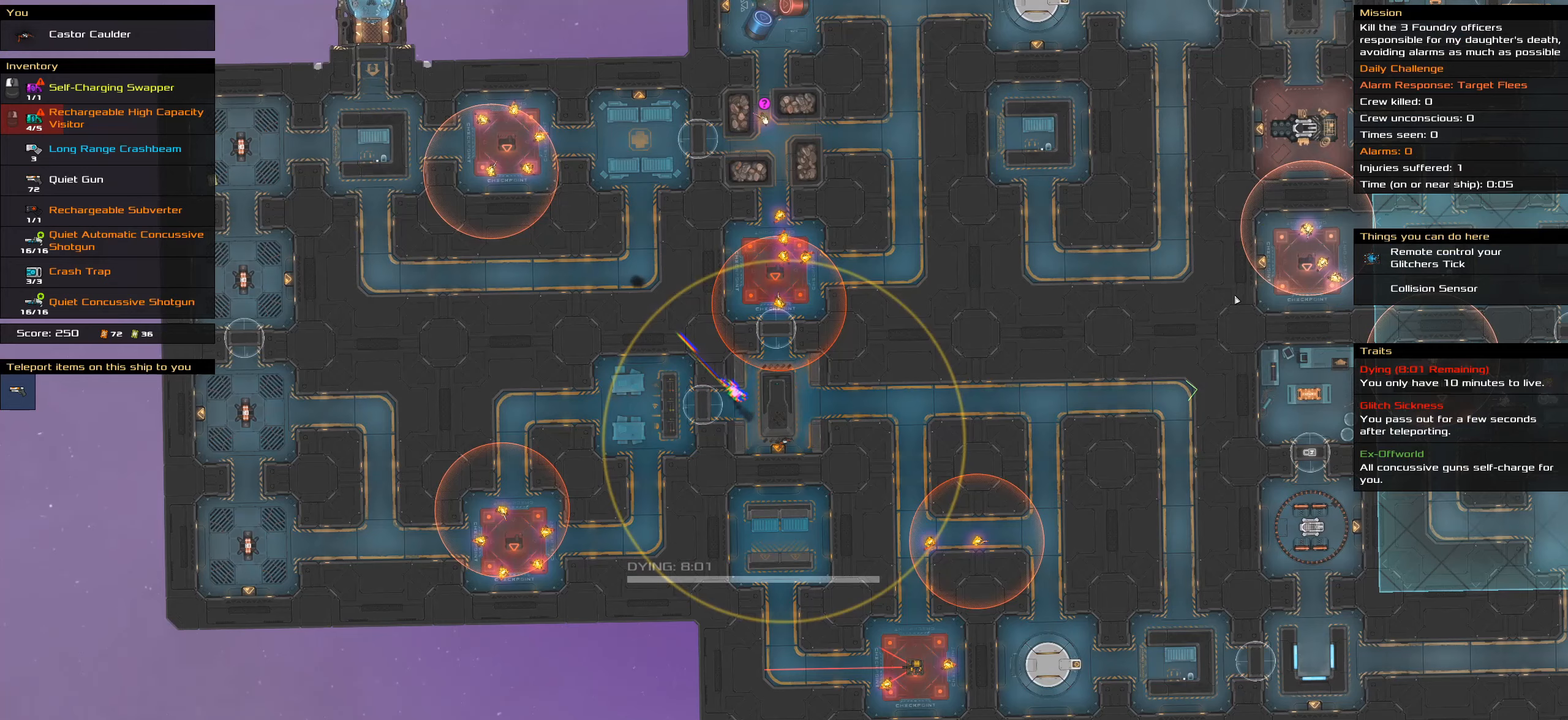
{"keys": [], "mouse": [], "events": [[150, "space", "up"], [467, "caps_lock", "up"]]}
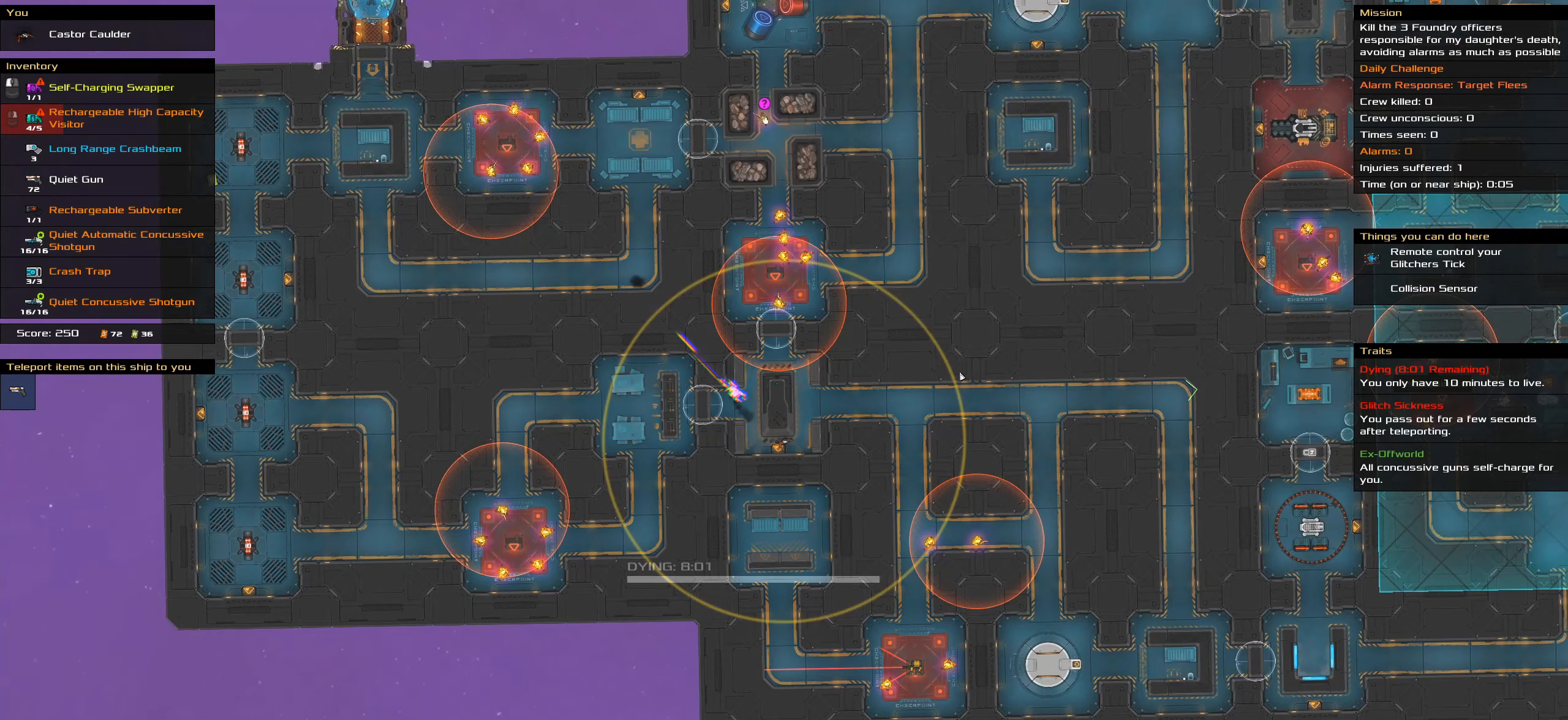
{"keys": [], "mouse": [], "events": [[117, "t", "down"], [250, "t", "up"]]}
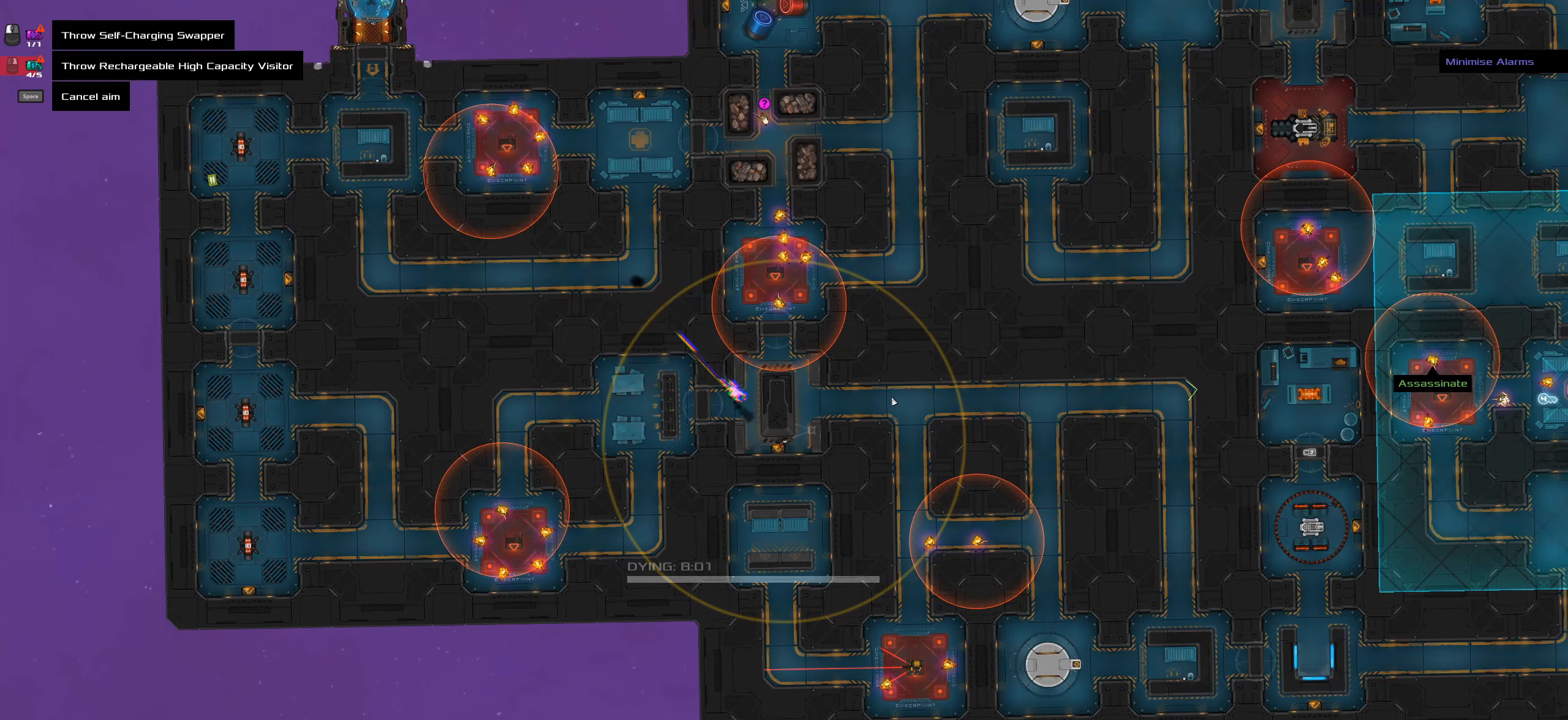
{"keys": ["caps_lock"], "mouse": [], "events": [[367, "mouse_wheel", "down"], [500, "caps_lock", "down"], [500, "mouse_wheel", "up"]]}
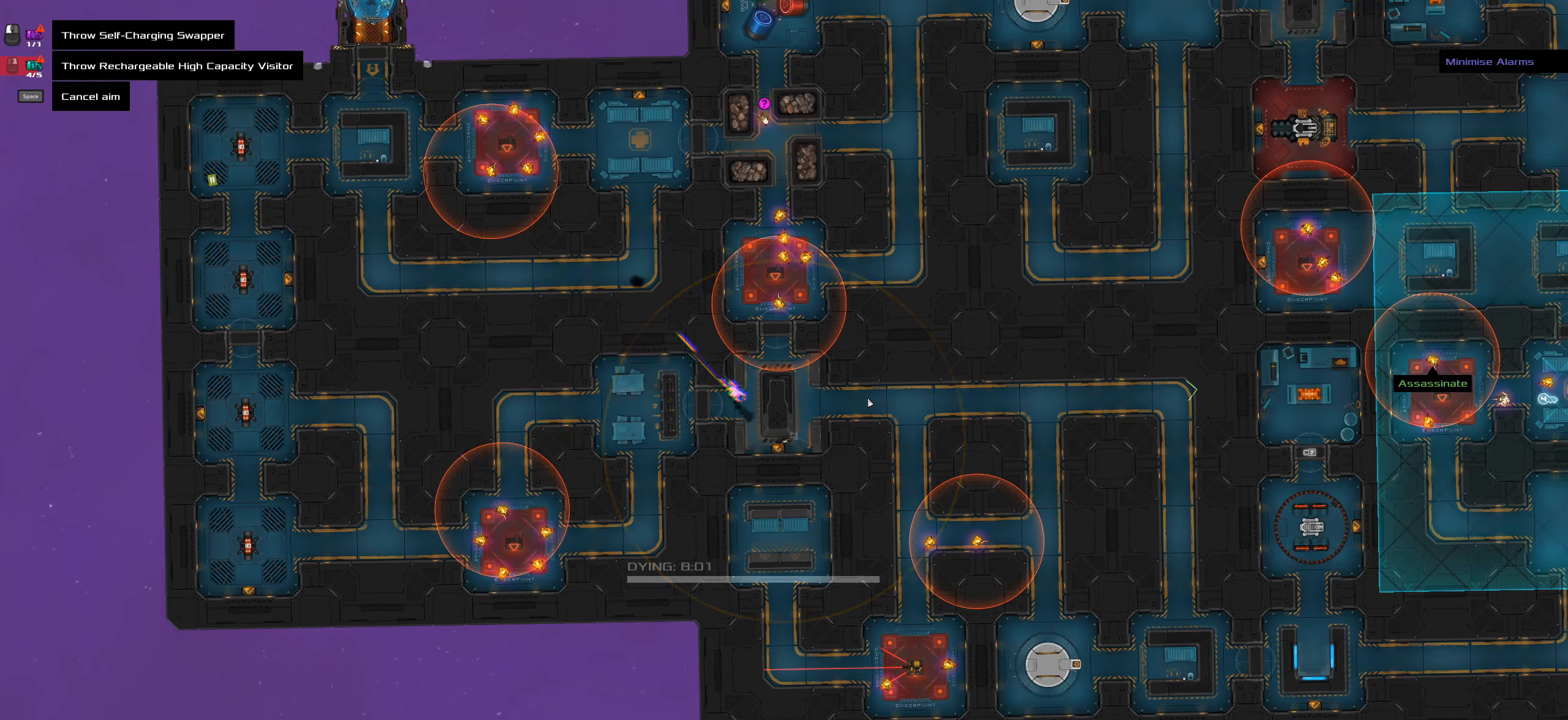
{"keys": ["caps_lock"], "mouse": [], "events": []}
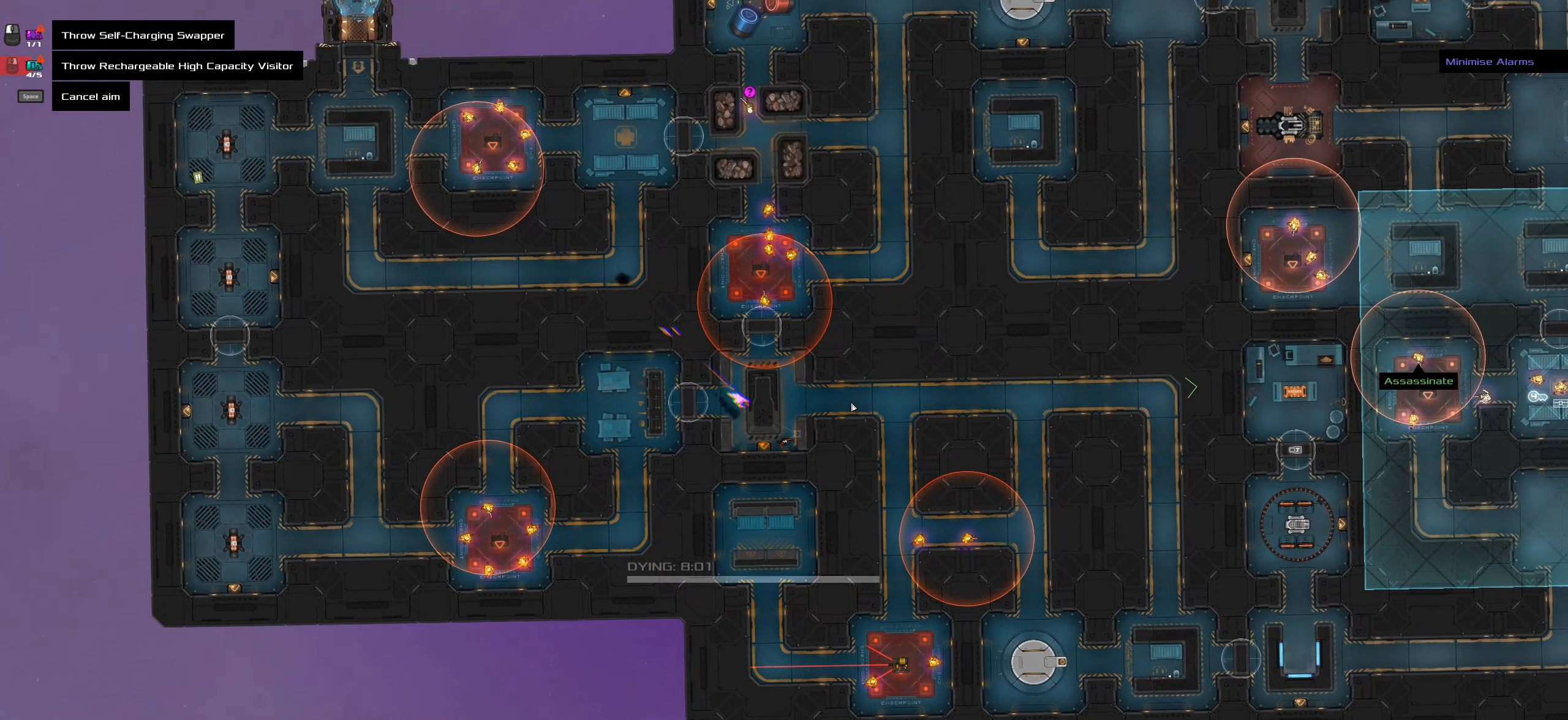
{"keys": ["caps_lock"], "mouse": [], "events": []}
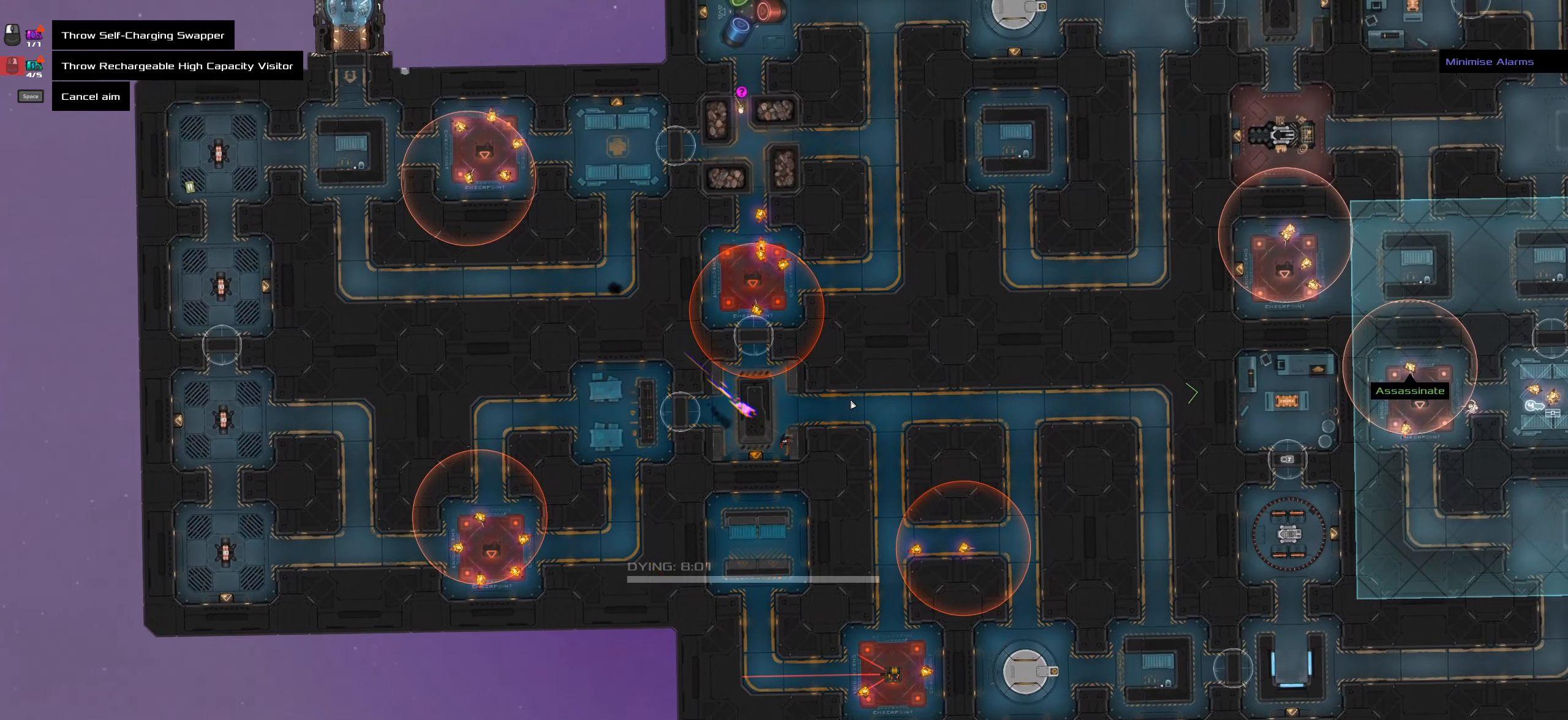
{"keys": ["caps_lock"], "mouse": [], "events": [[317, "space", "down"], [450, "space", "up"]]}